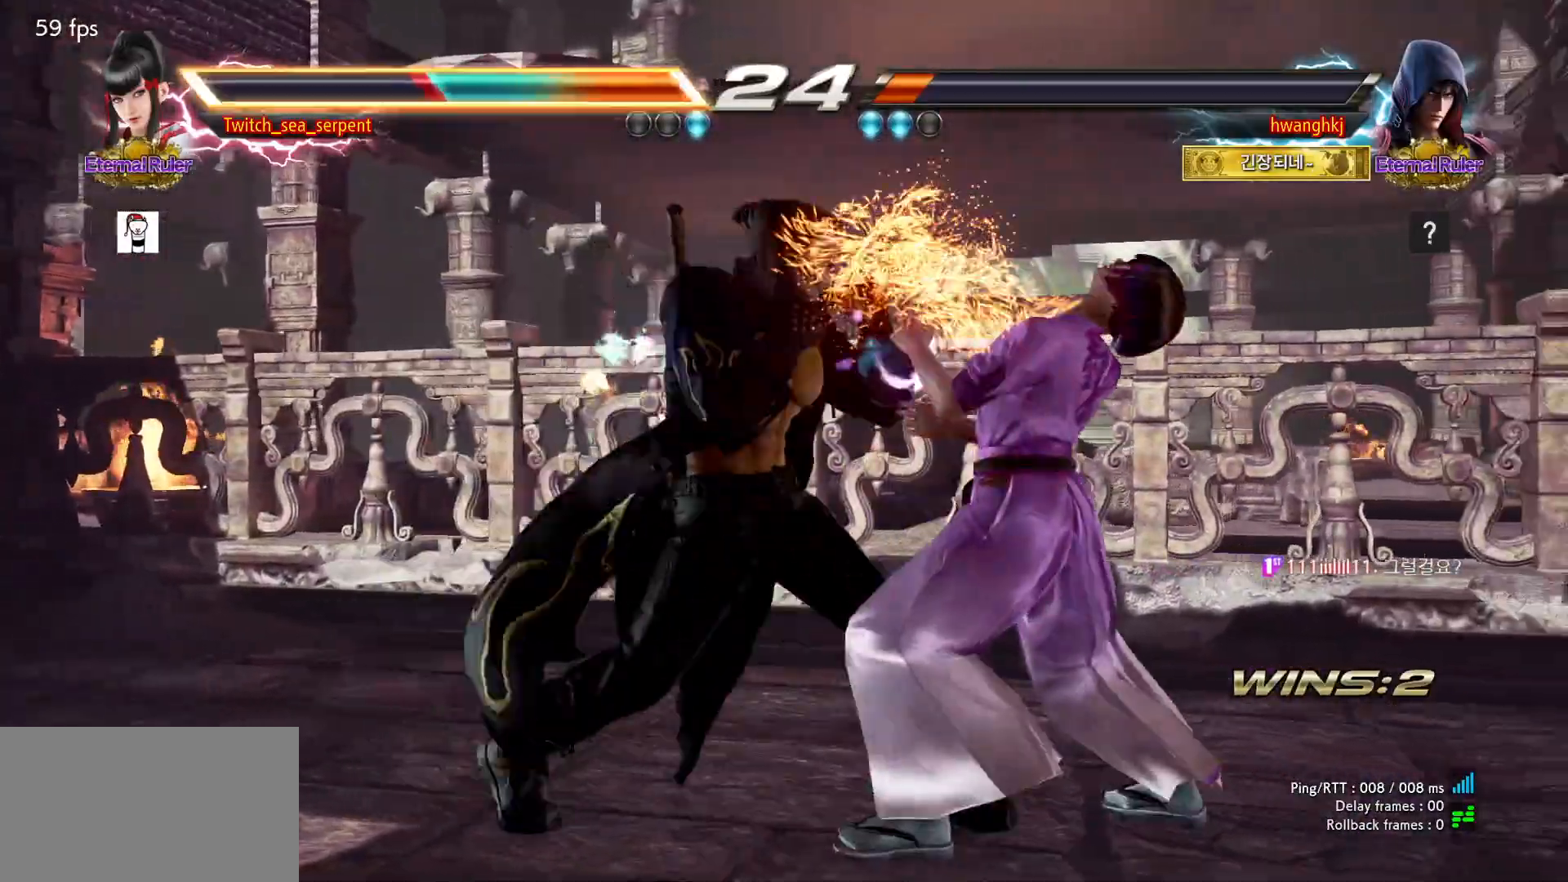
Gameplay with a controller (arcade stick); each line is a JSON object with the inputs held at the frame after it. "events" lists button and stick changes between this image and that frame as [ms after this image, input, new state], when the widget could be followed in between. Not read: L3 R3.
{"buttons": [], "left_stick": "right", "events": []}
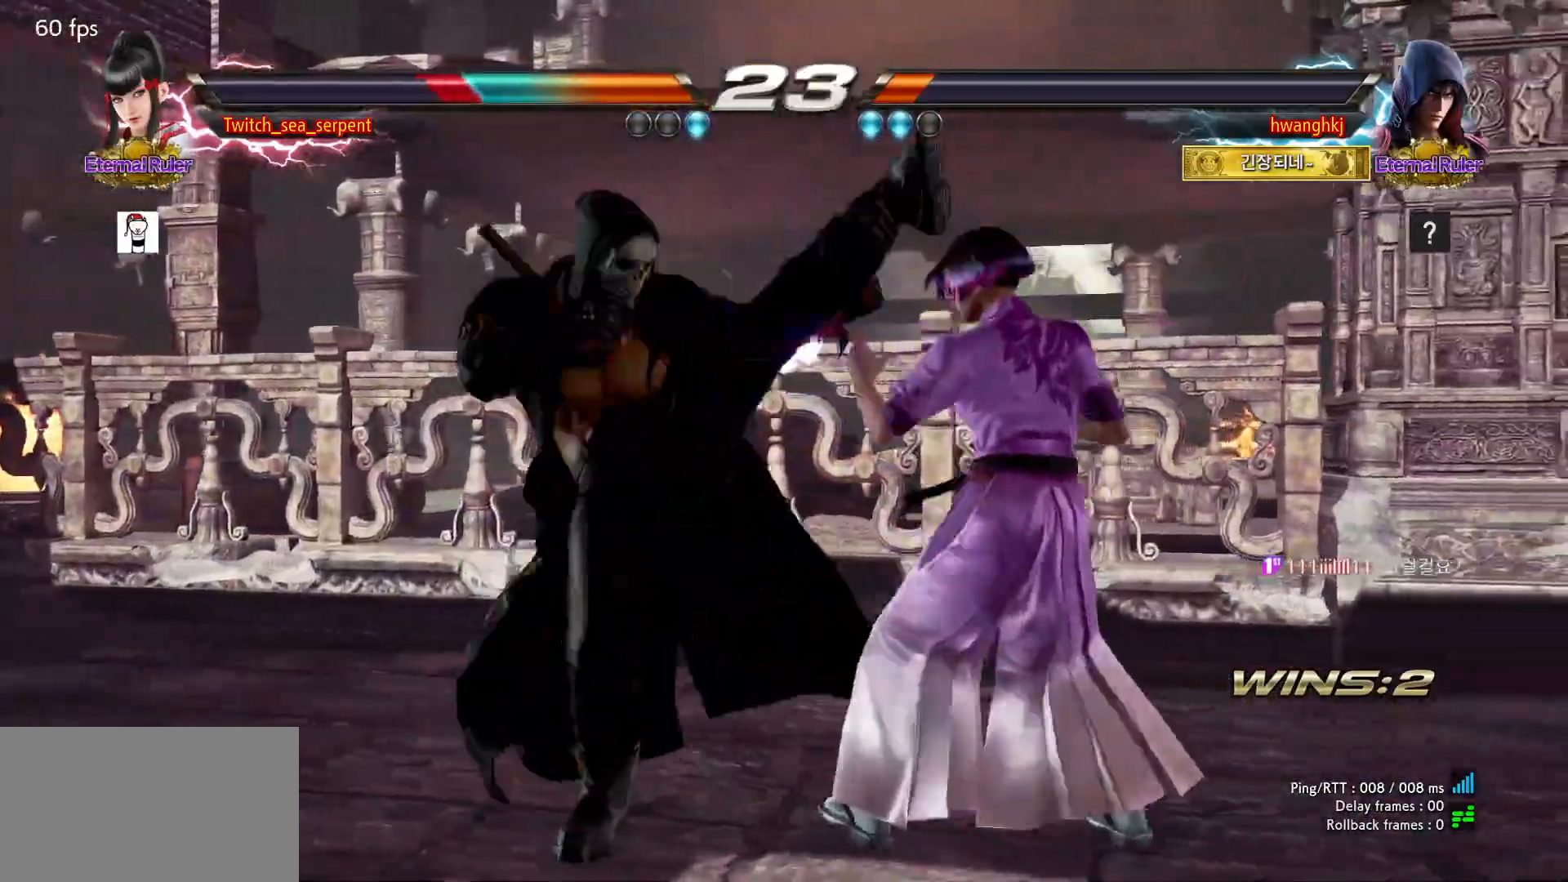
{"buttons": [], "left_stick": "right", "events": [[150, "left_stick", "center"], [333, "left_stick", "right"], [400, "left_stick", "center"], [483, "left_stick", "right"]]}
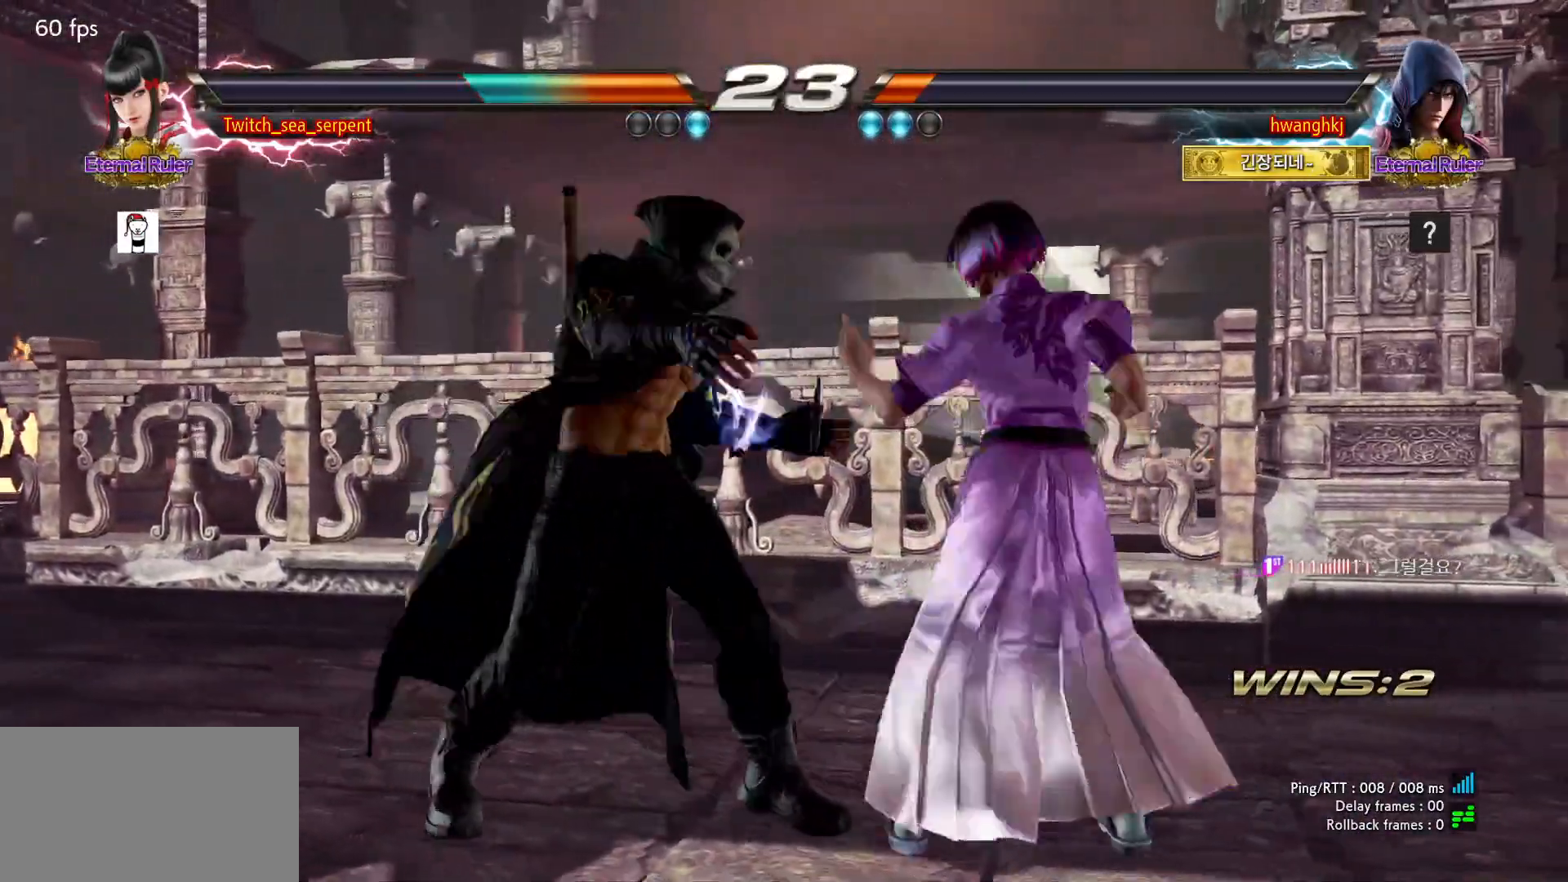
{"buttons": ["SQUARE"], "left_stick": "right", "events": [[50, "left_stick", "center"], [117, "left_stick", "right"], [450, "SQUARE", "down"]]}
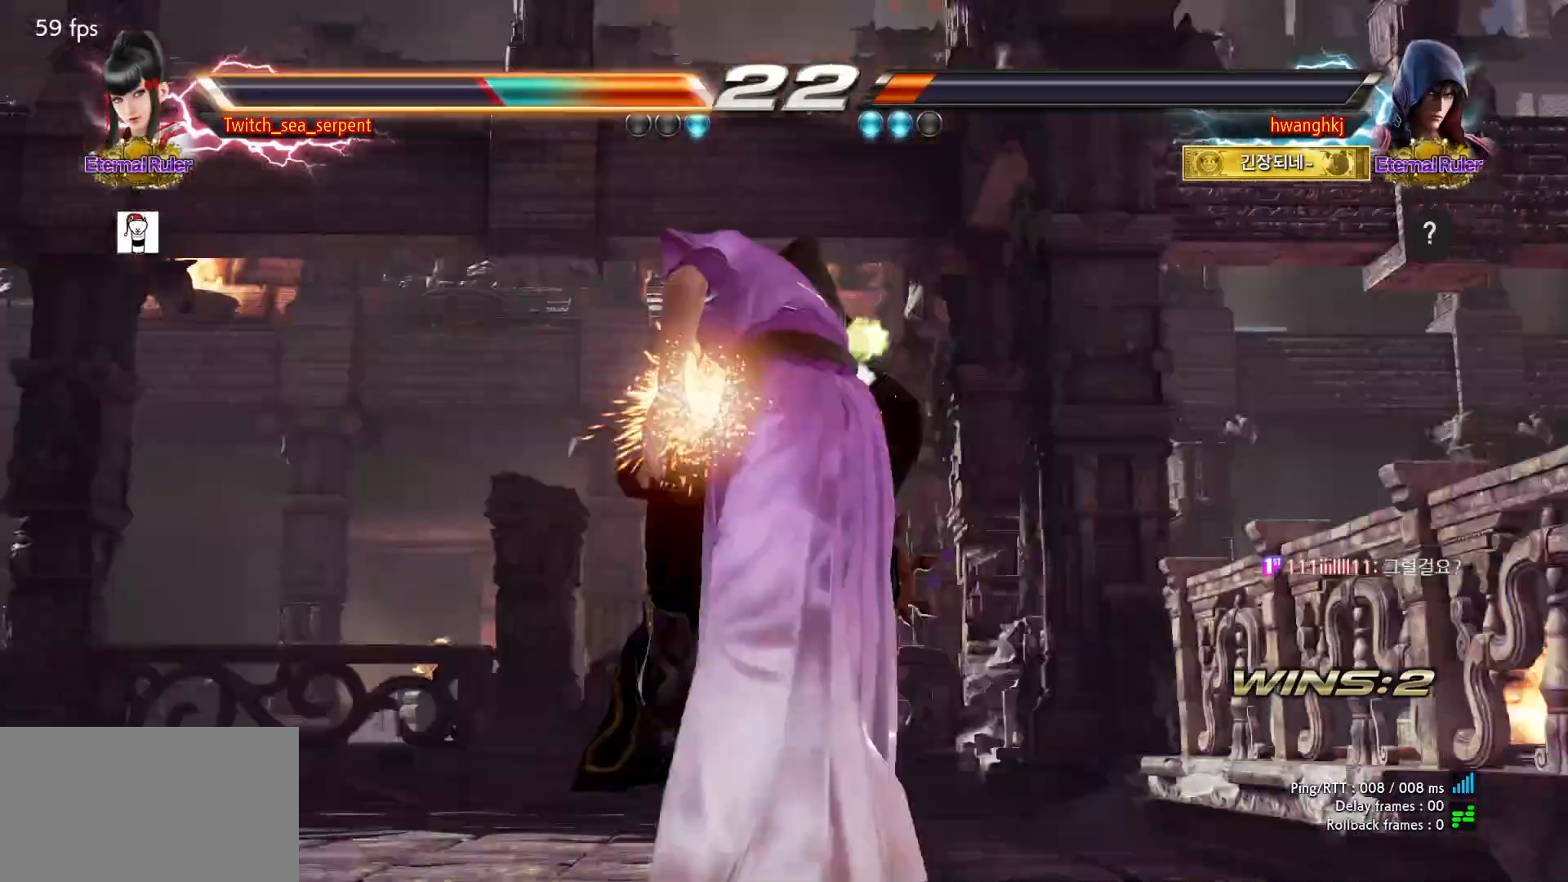
{"buttons": [], "left_stick": "center", "events": [[17, "TRIANGLE", "down"], [33, "SQUARE", "up"], [100, "SQUARE", "down"], [117, "TRIANGLE", "up"], [183, "TRIANGLE", "down"], [217, "SQUARE", "up"], [267, "SQUARE", "down"], [283, "TRIANGLE", "up"], [350, "left_stick", "center"], [383, "SQUARE", "up"], [383, "TRIANGLE", "down"], [450, "TRIANGLE", "up"]]}
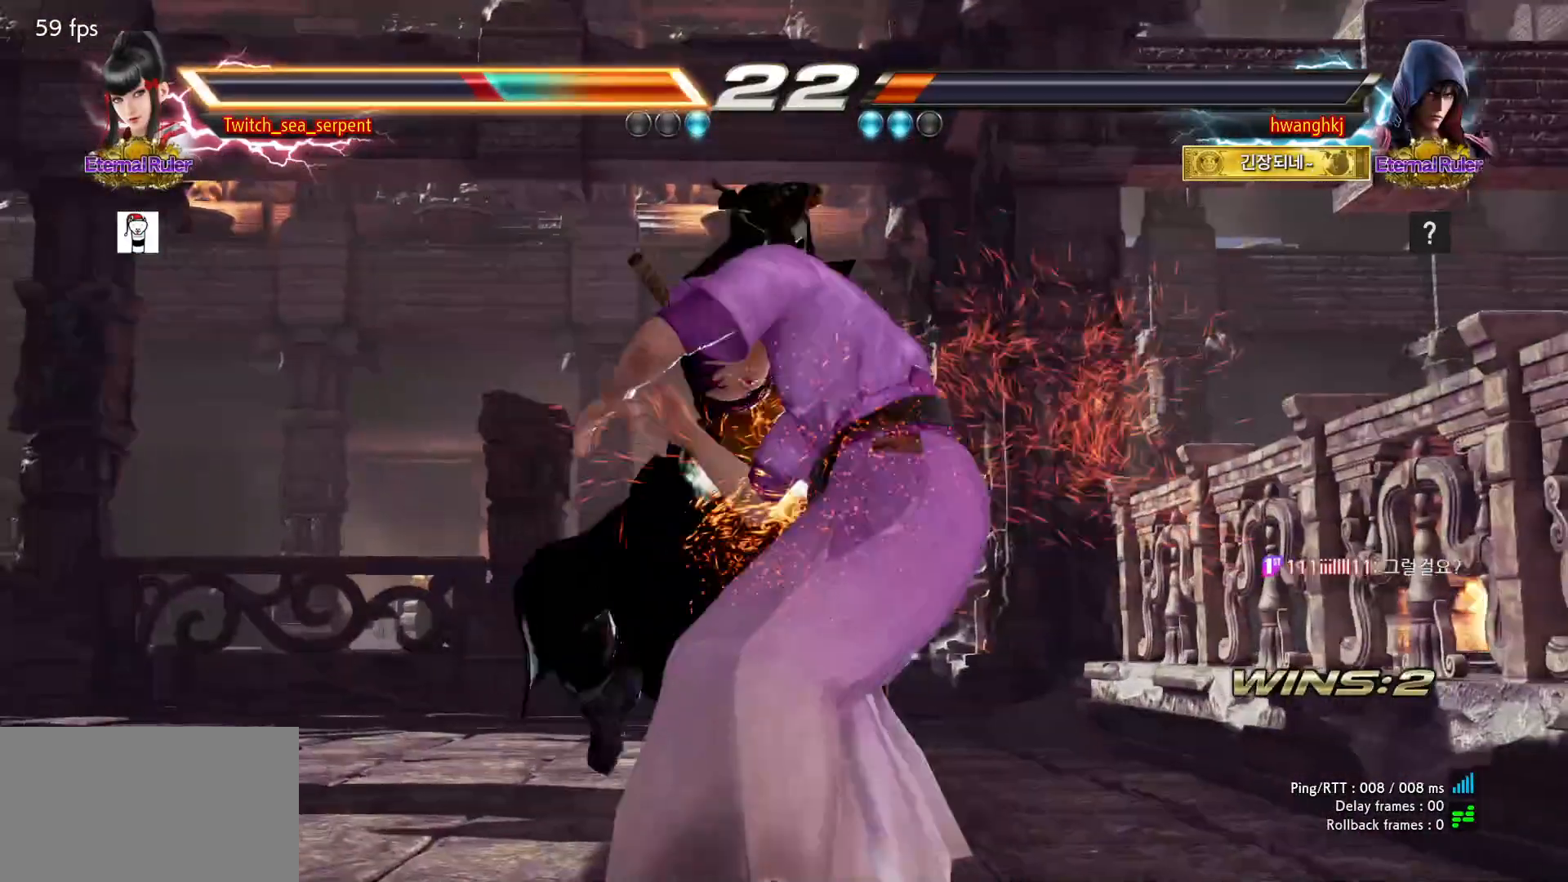
{"buttons": [], "left_stick": "center", "events": []}
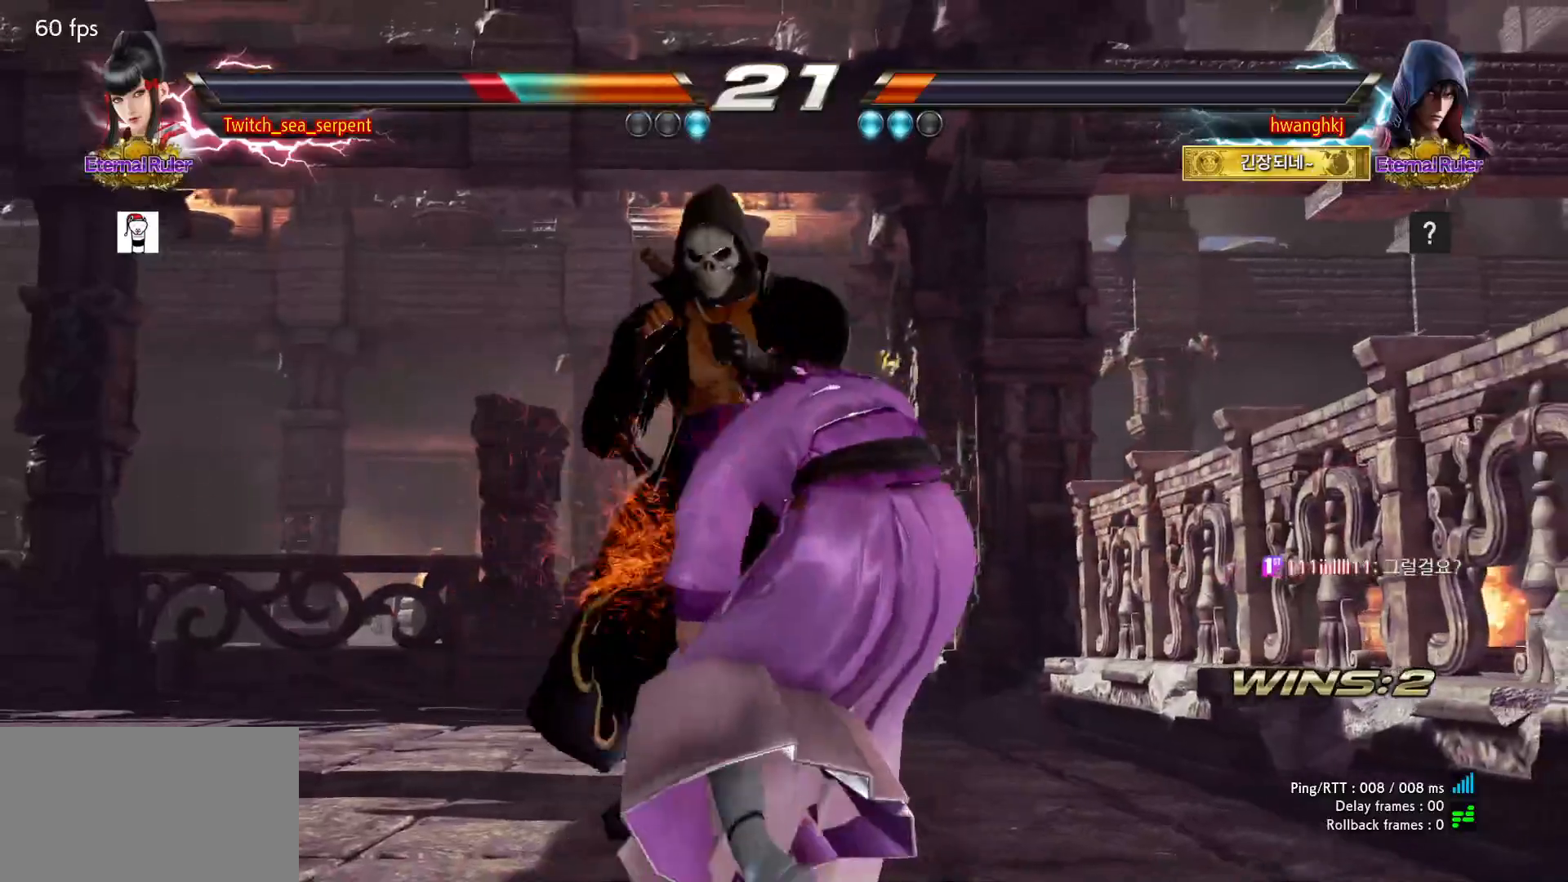
{"buttons": [], "left_stick": "center", "events": []}
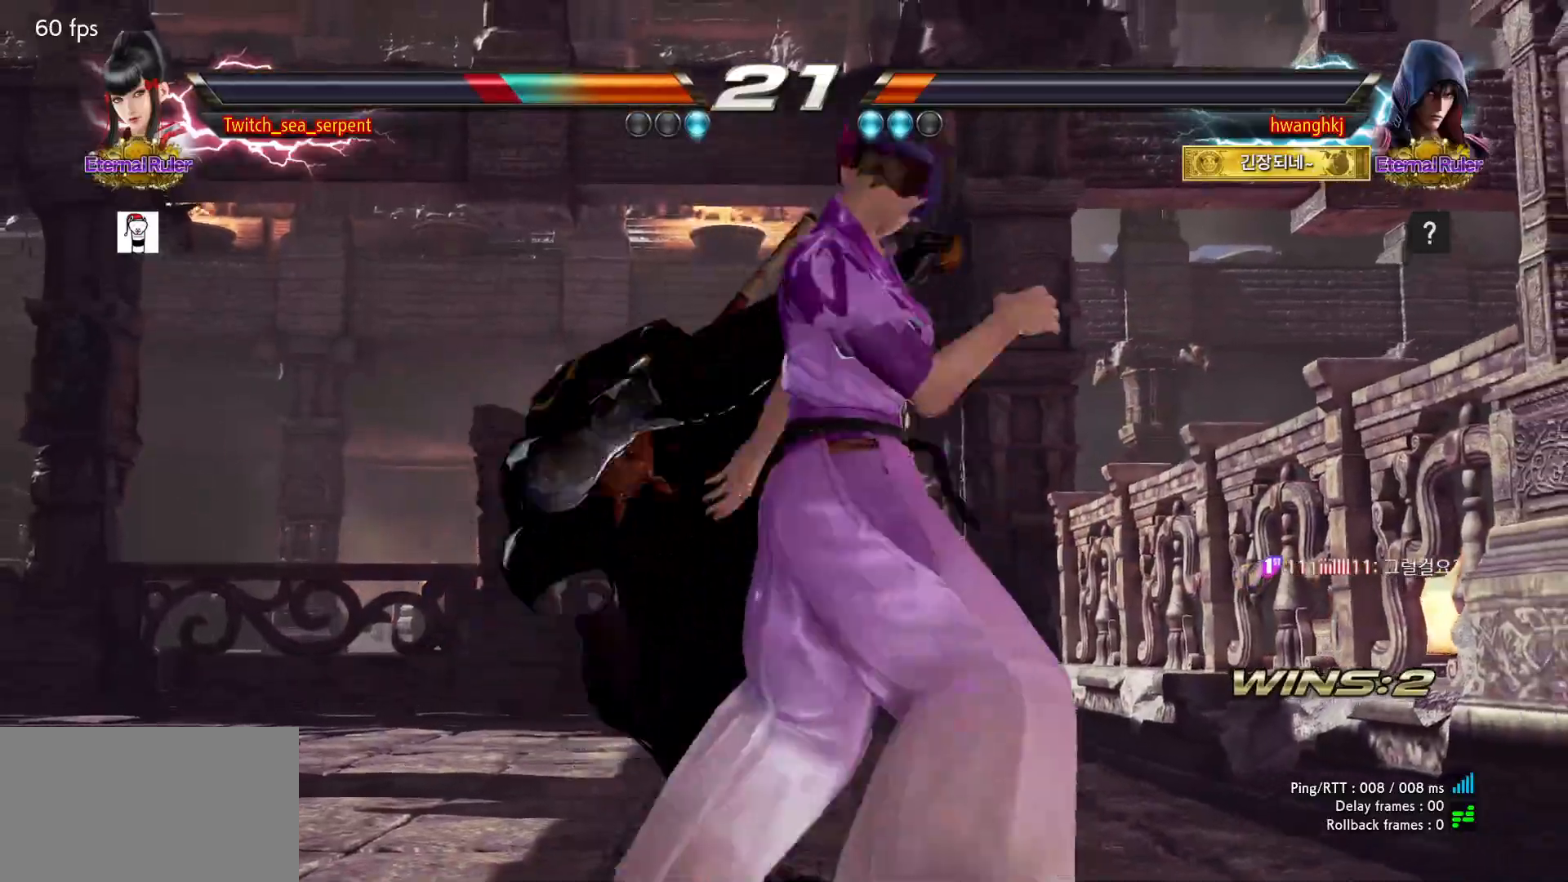
{"buttons": [], "left_stick": "center", "events": []}
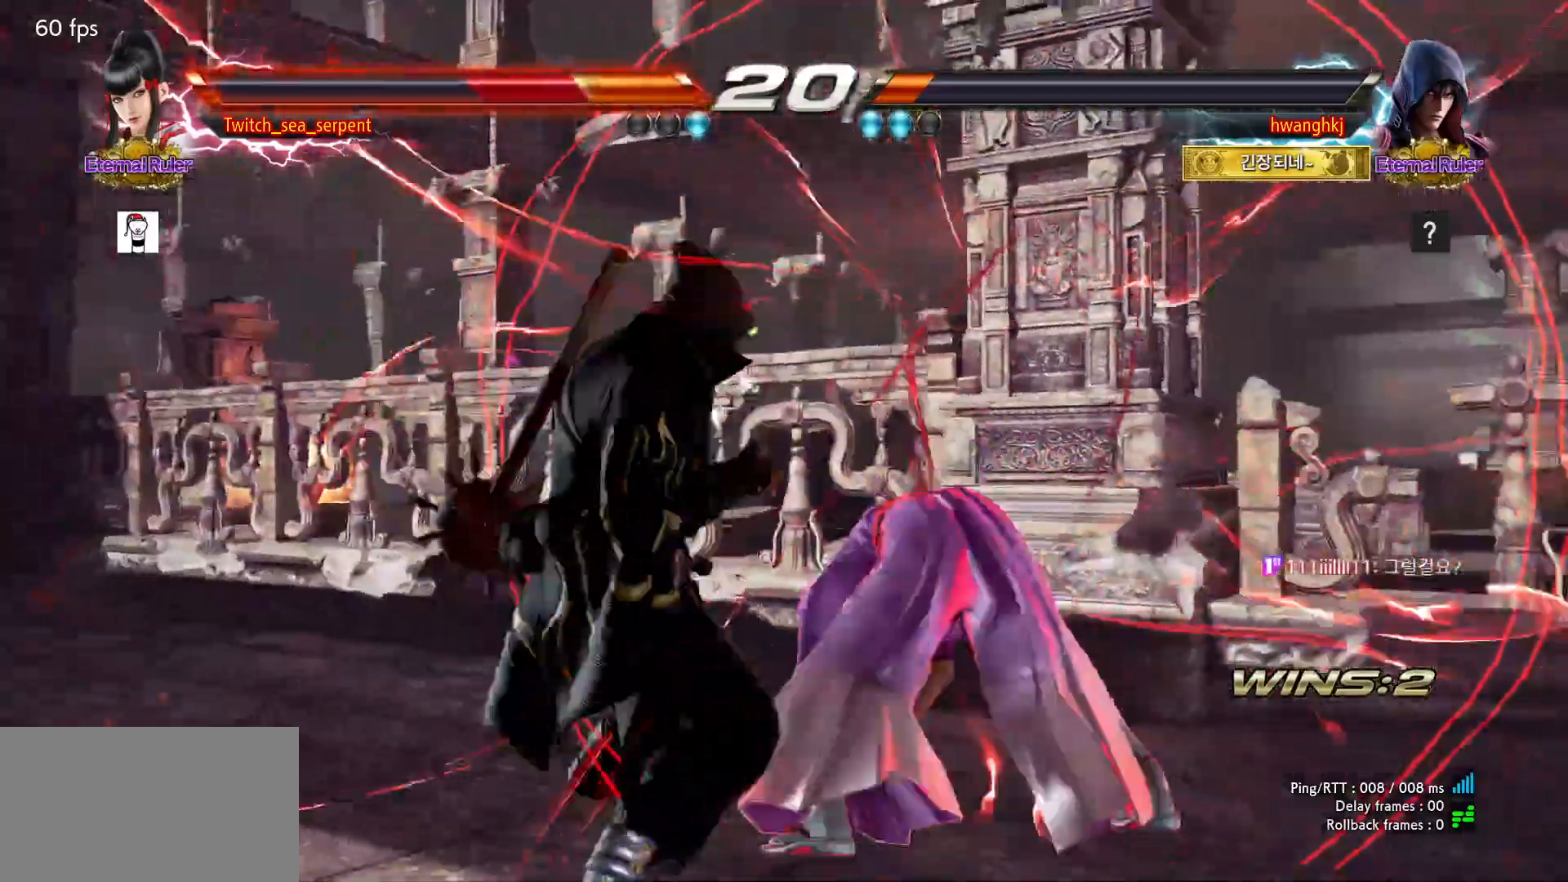
{"buttons": ["SQUARE"], "left_stick": "center", "events": [[500, "SQUARE", "down"]]}
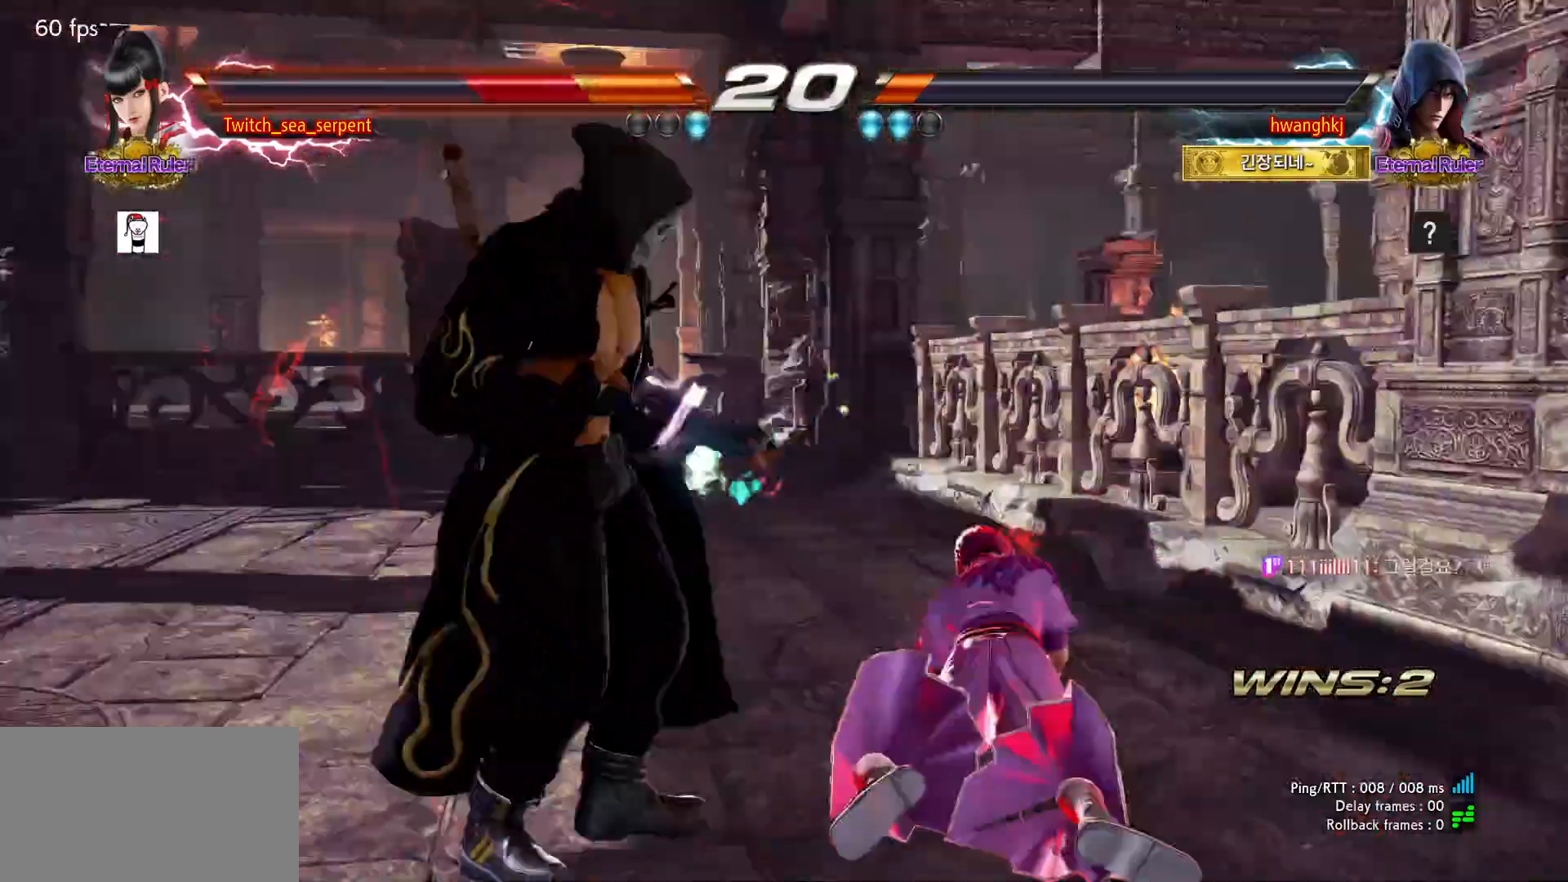
{"buttons": [], "left_stick": "center", "events": [[50, "SQUARE", "up"], [100, "SQUARE", "down"], [167, "SQUARE", "up"], [233, "SQUARE", "down"], [283, "SQUARE", "up"], [333, "SQUARE", "down"], [400, "SQUARE", "up"], [433, "SQUARE", "down"], [500, "SQUARE", "up"]]}
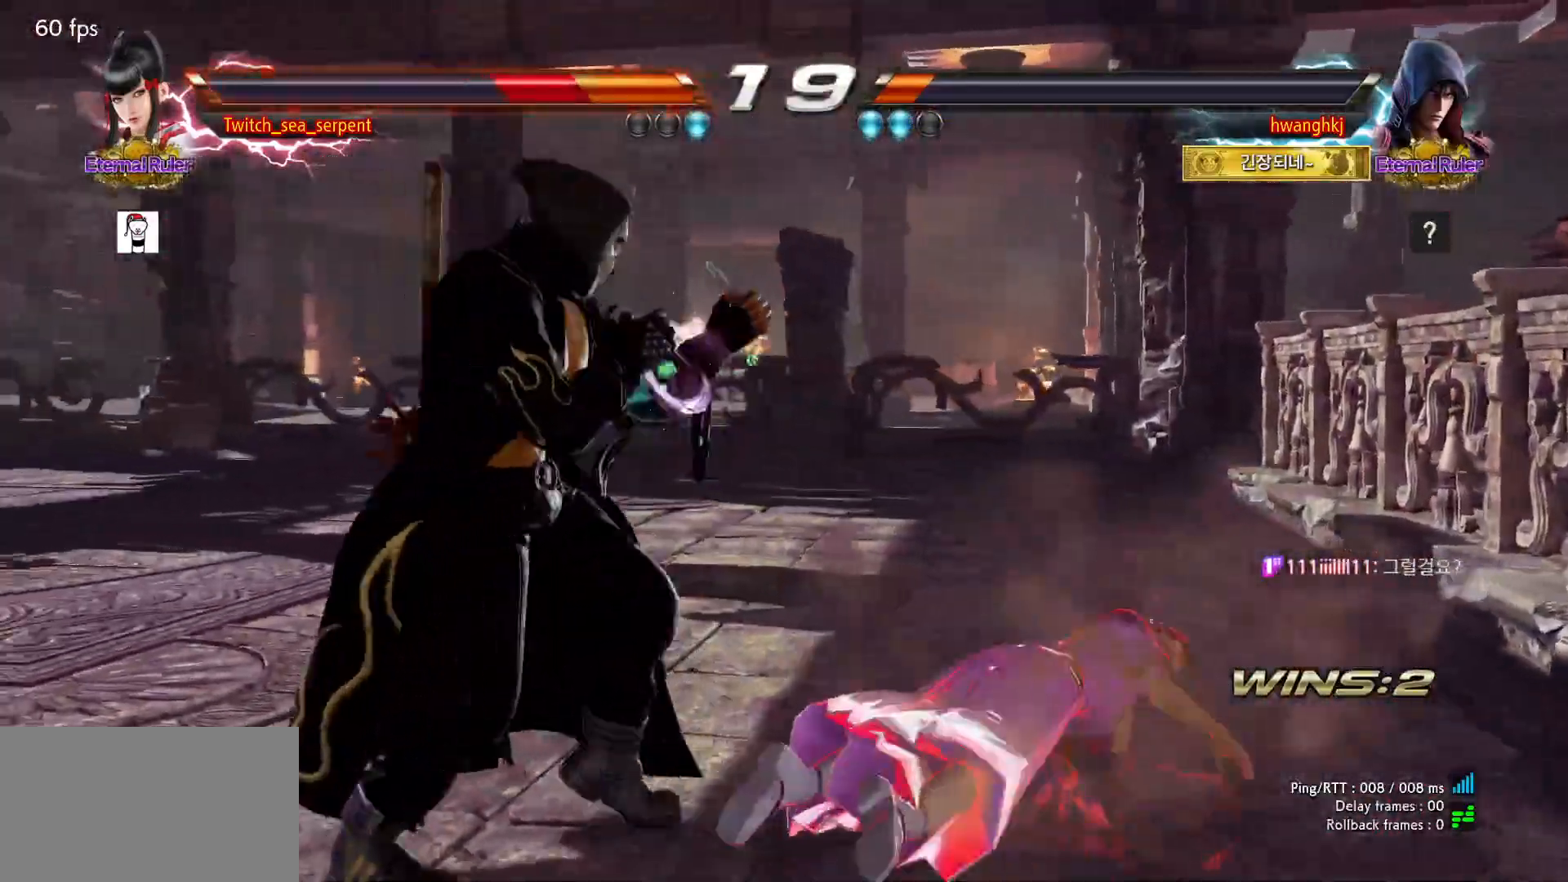
{"buttons": [], "left_stick": "down-right", "events": [[67, "SQUARE", "down"], [100, "SQUARE", "up"], [150, "SQUARE", "down"], [200, "SQUARE", "up"], [467, "left_stick", "down-right"]]}
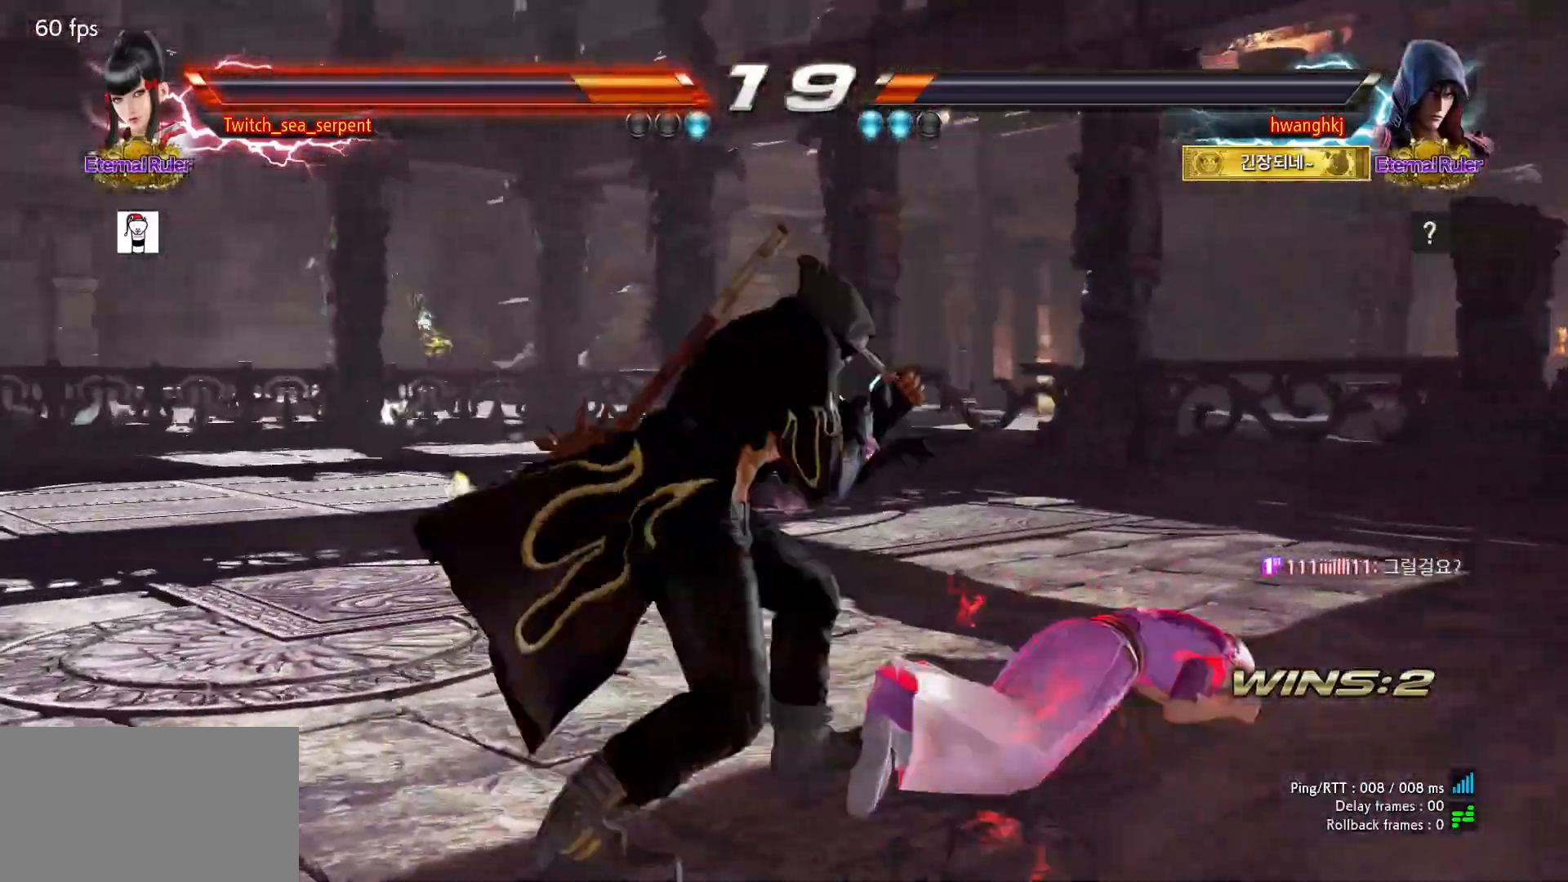
{"buttons": [], "left_stick": "center", "events": [[283, "left_stick", "center"], [350, "CIRCLE", "down"], [400, "CIRCLE", "up"]]}
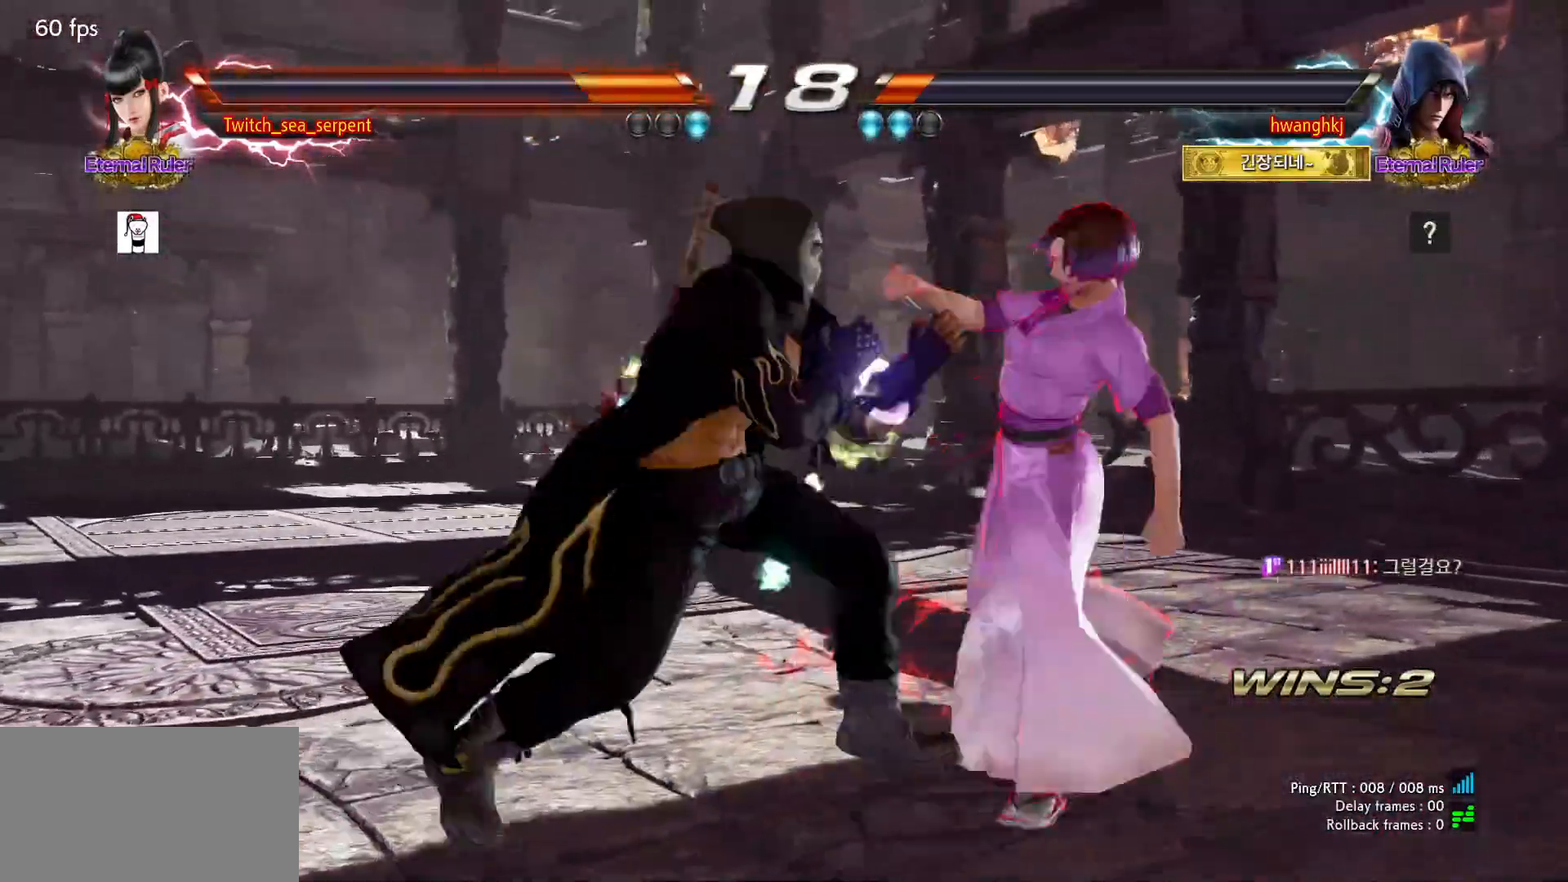
{"buttons": [], "left_stick": "center", "events": [[383, "SQUARE", "down"], [500, "SQUARE", "up"]]}
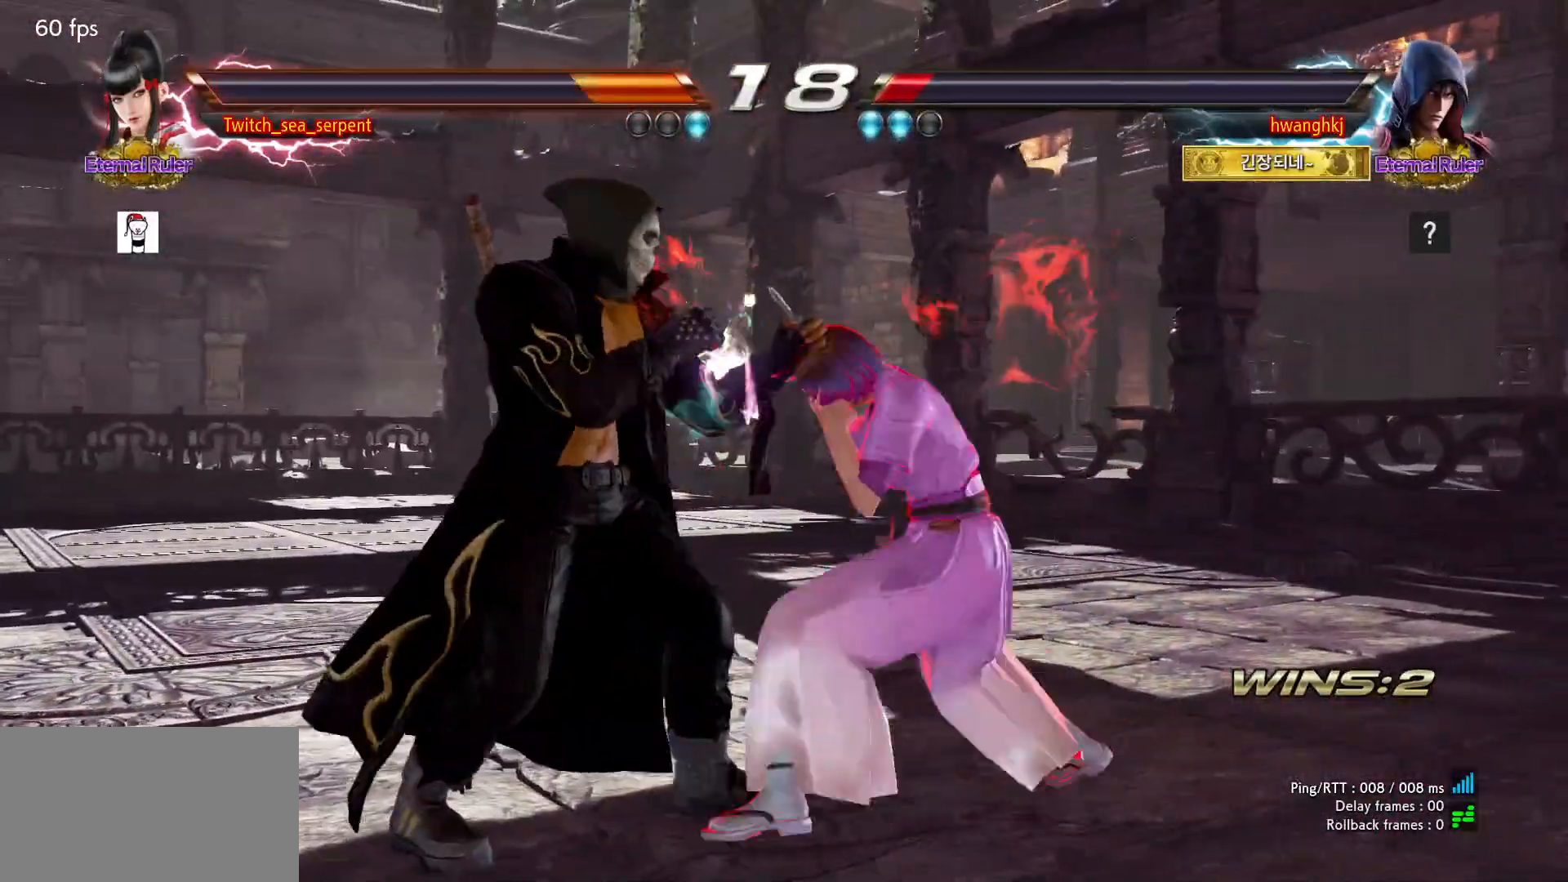
{"buttons": [], "left_stick": "center", "events": [[317, "left_stick", "down"], [383, "CIRCLE", "down"], [383, "CROSS", "down"], [433, "CIRCLE", "up"], [450, "CROSS", "up"], [483, "left_stick", "center"]]}
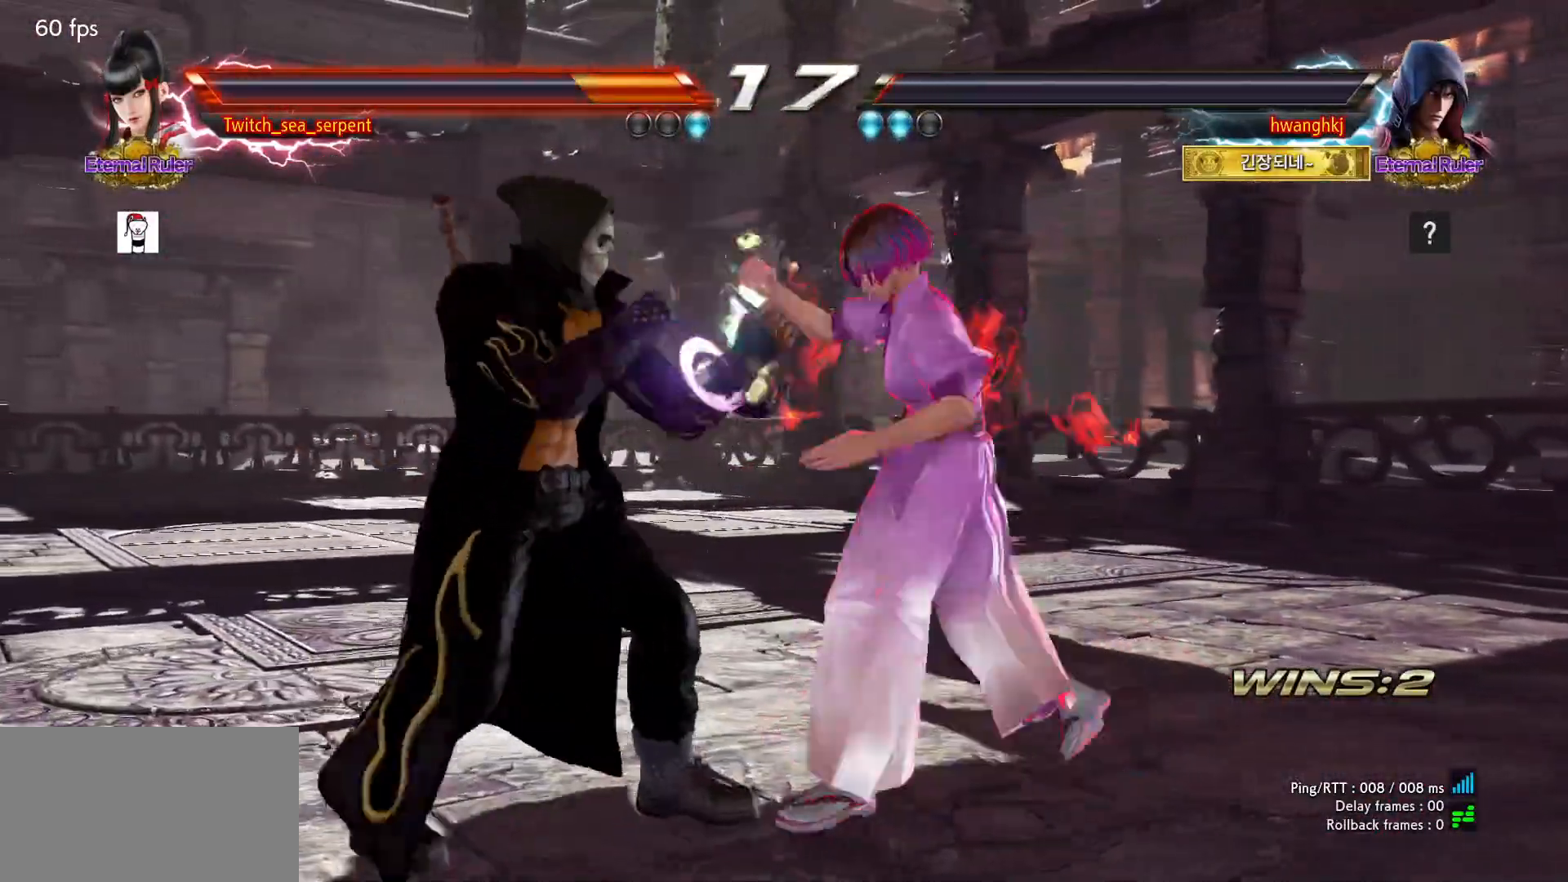
{"buttons": [], "left_stick": "center", "events": []}
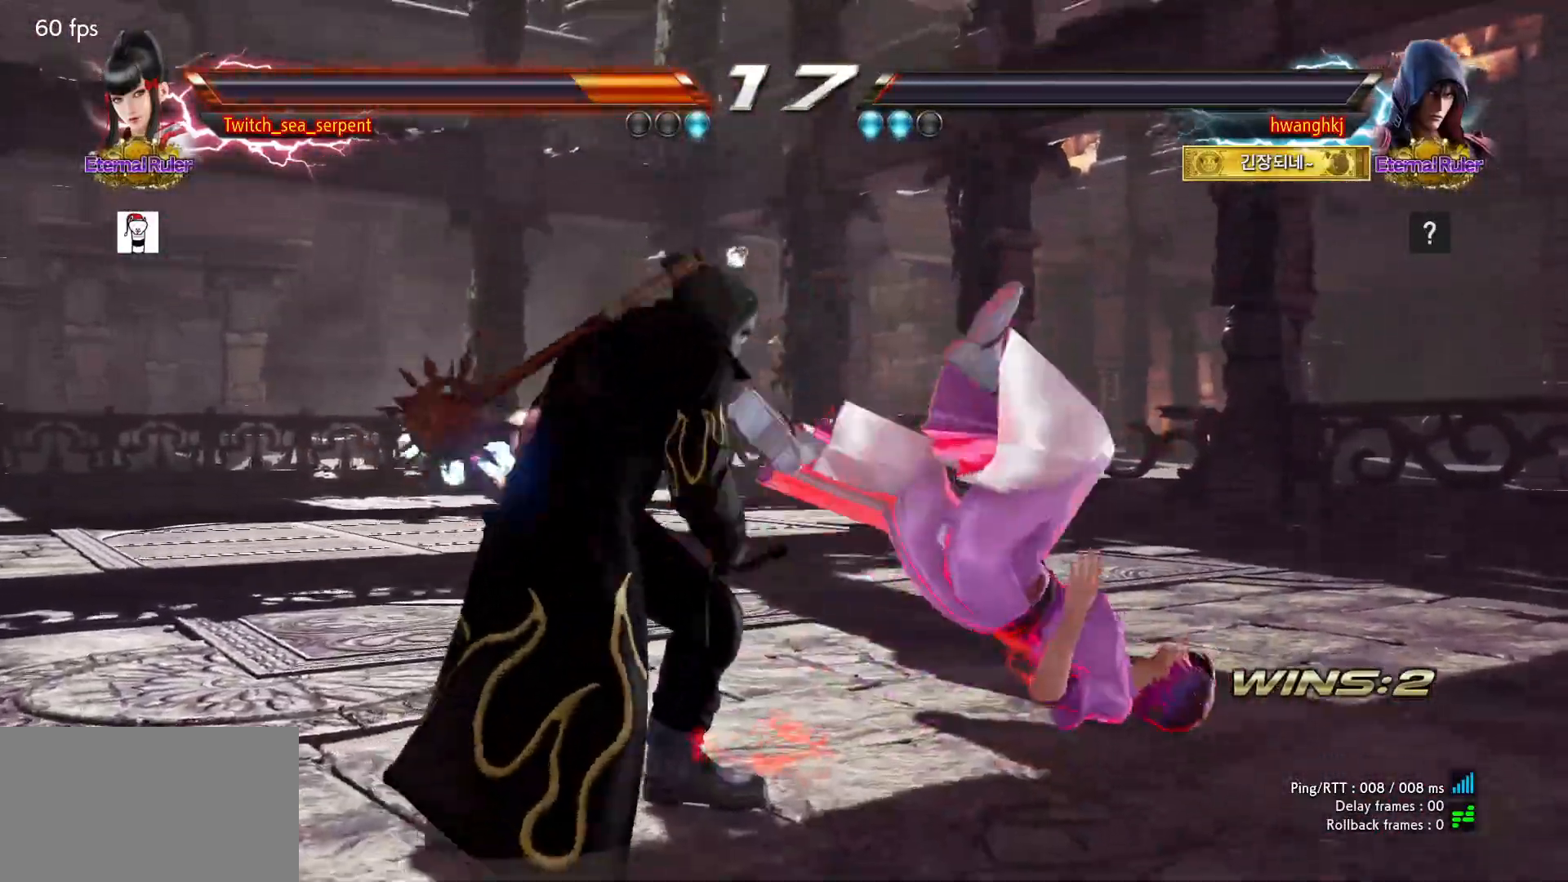
{"buttons": [], "left_stick": "center", "events": []}
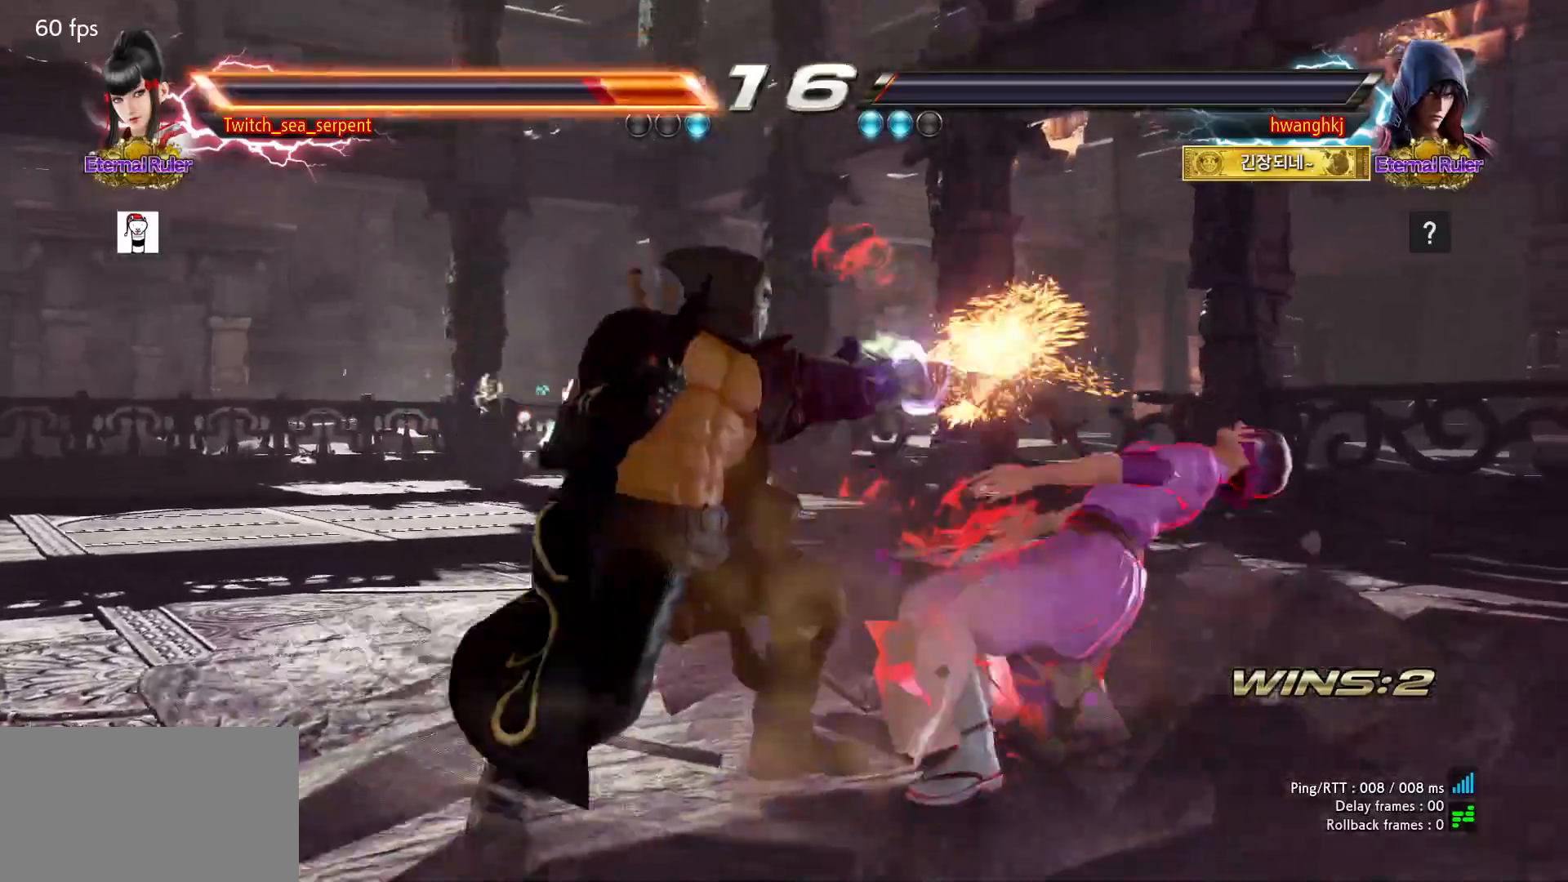
{"buttons": [], "left_stick": "center", "events": []}
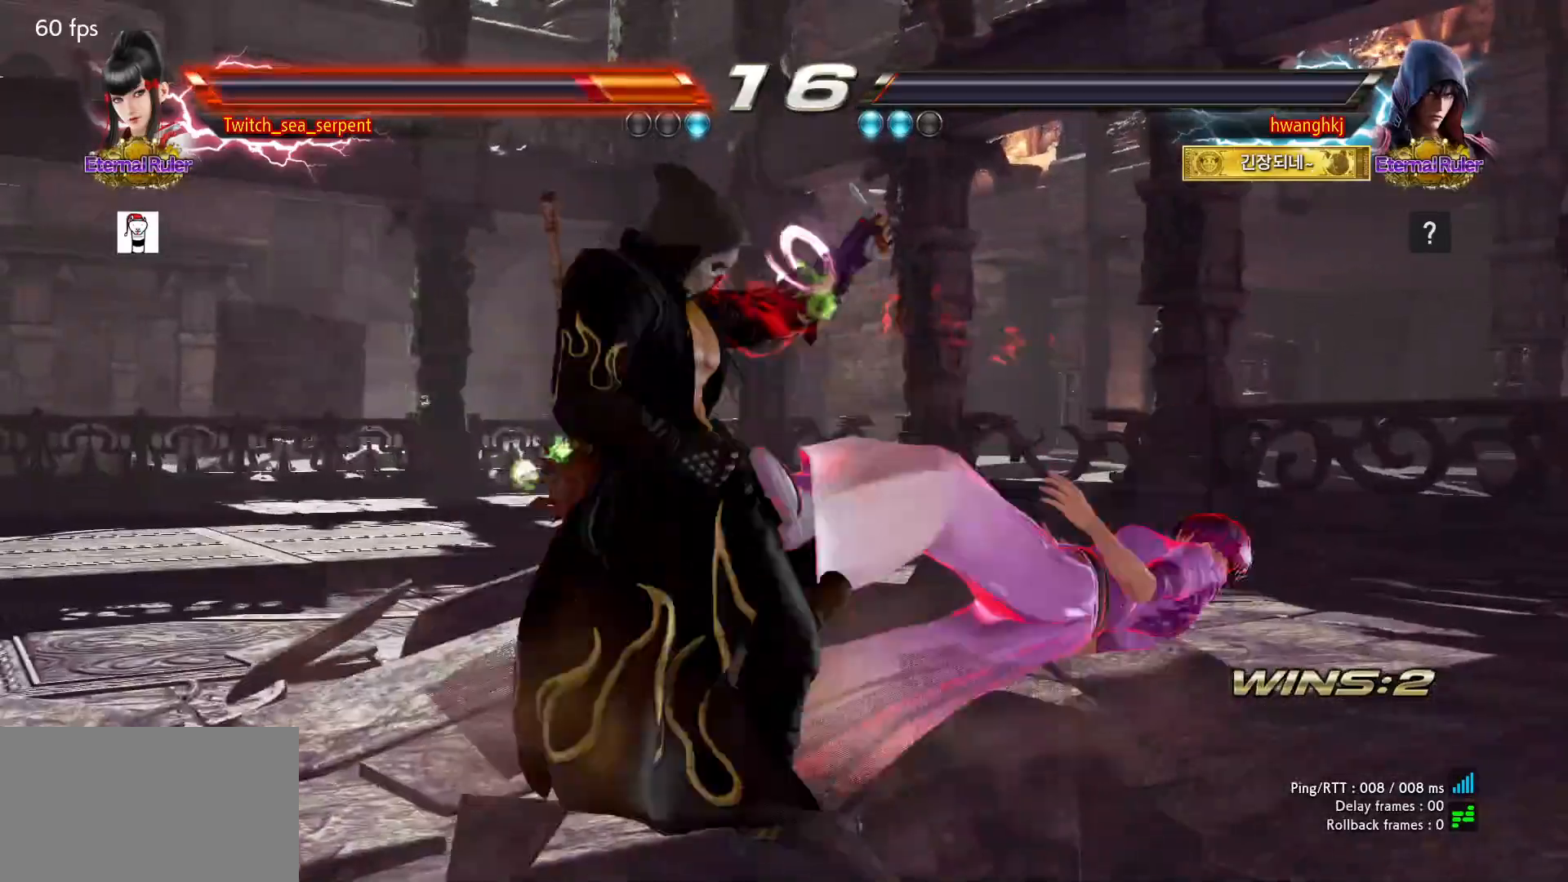
{"buttons": [], "left_stick": "center", "events": []}
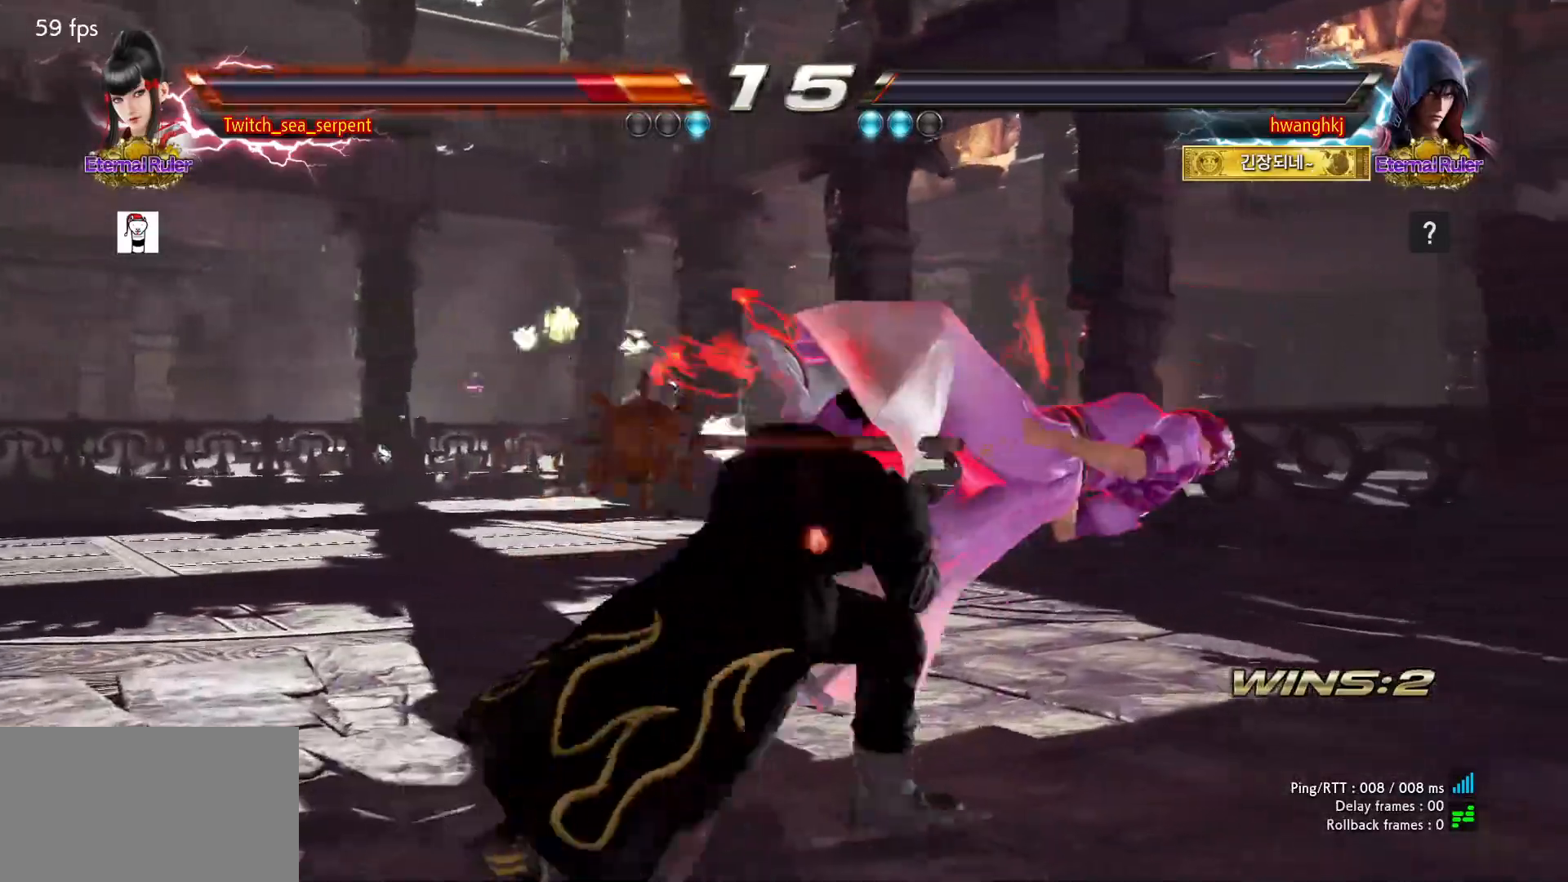
{"buttons": [], "left_stick": "center", "events": []}
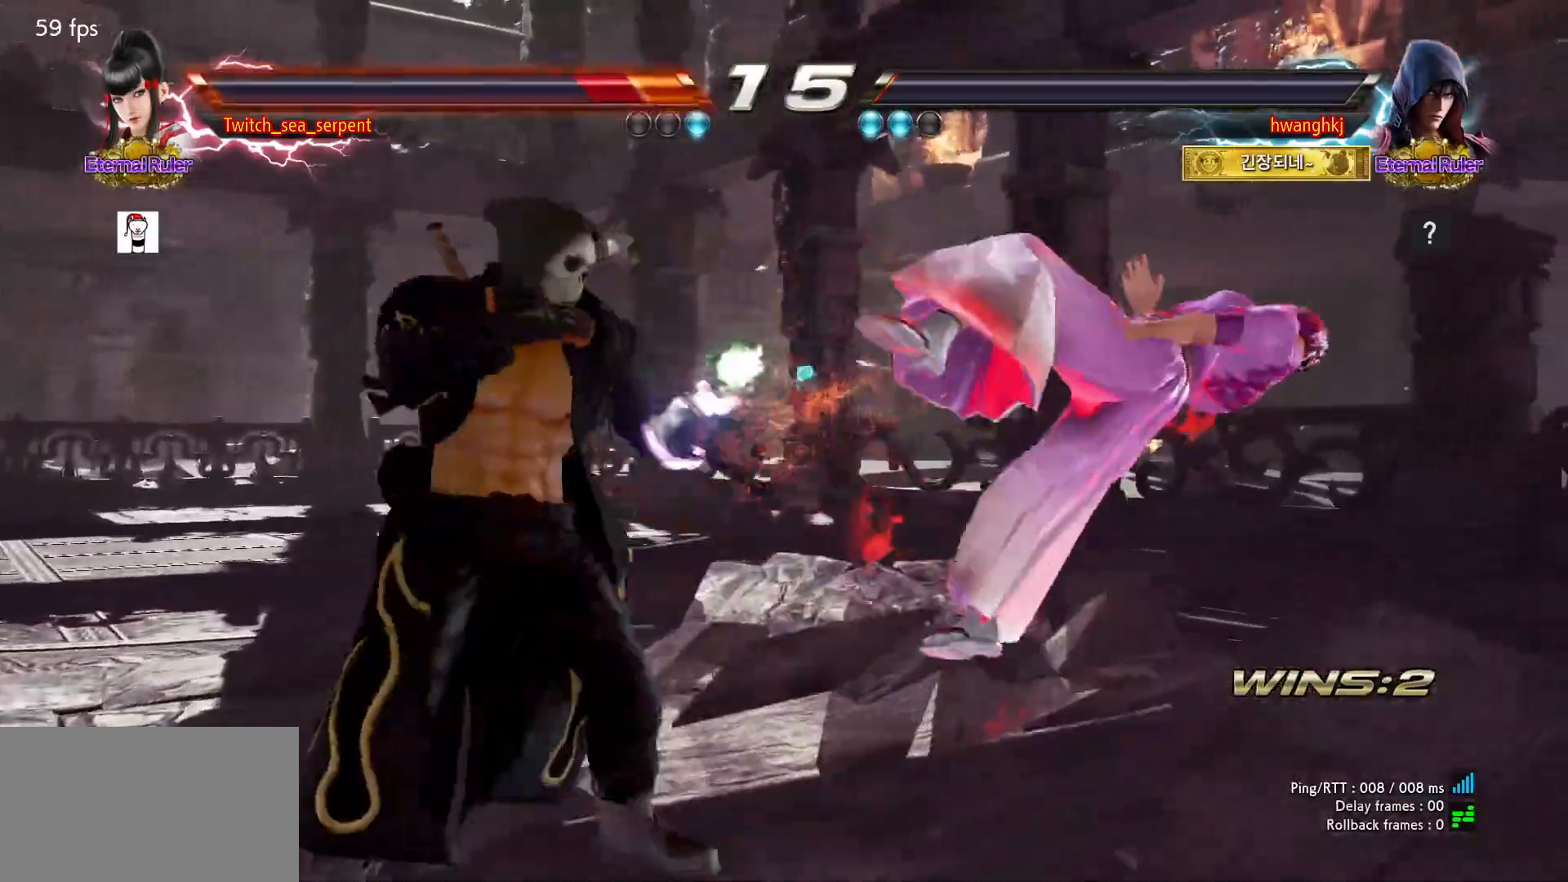
{"buttons": [], "left_stick": "center", "events": []}
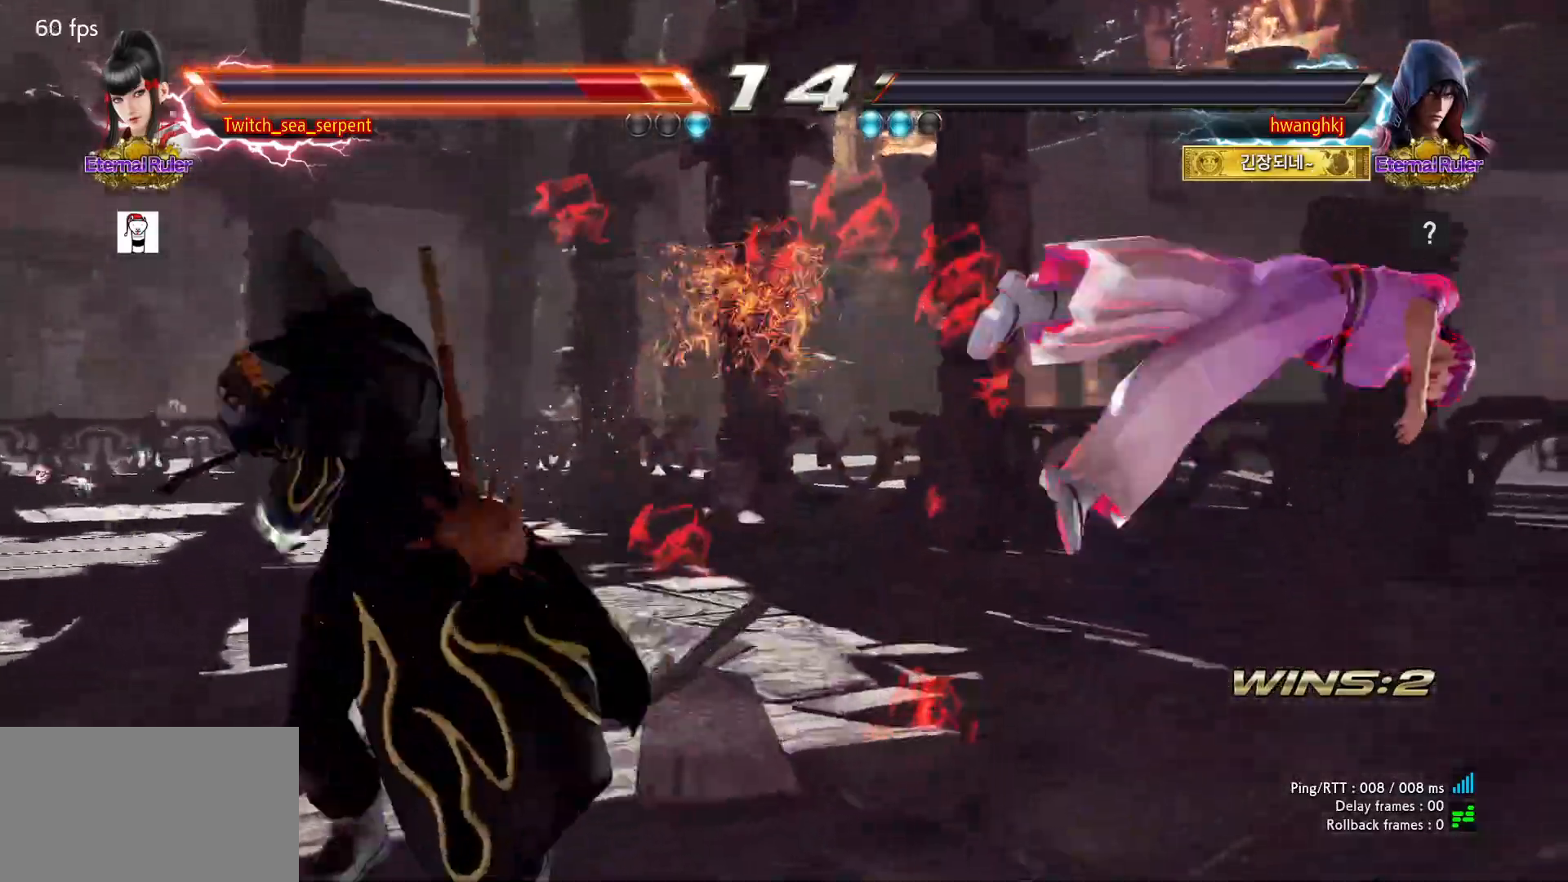
{"buttons": [], "left_stick": "center", "events": []}
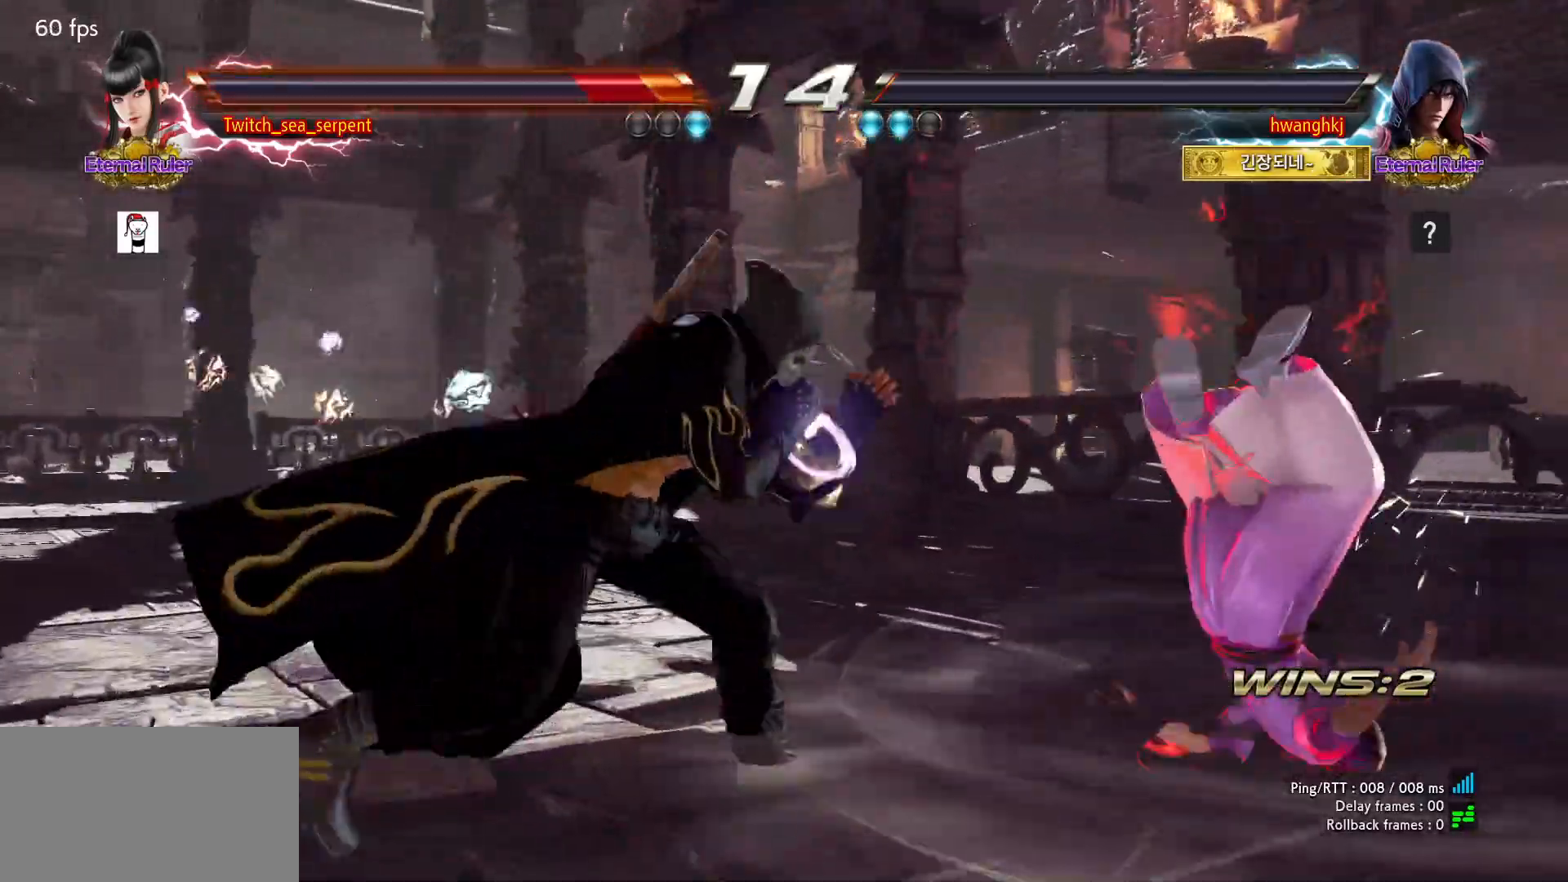
{"buttons": [], "left_stick": "center"}
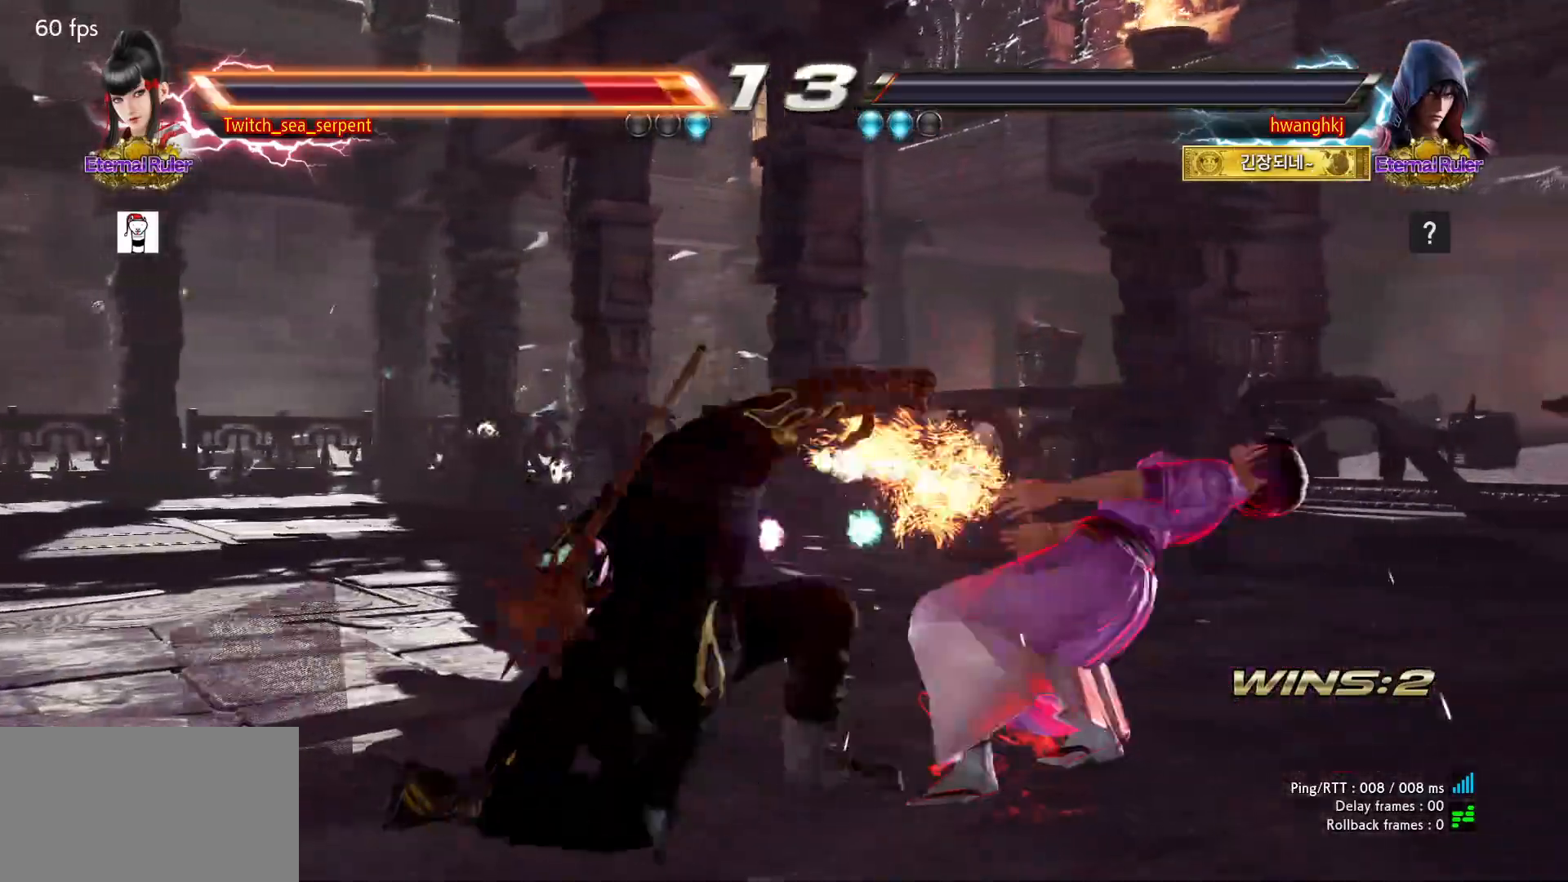
{"buttons": ["SQUARE"], "left_stick": "center", "events": [[50, "SQUARE", "down"], [133, "SQUARE", "up"], [183, "SQUARE", "down"], [250, "SQUARE", "up"], [500, "SQUARE", "down"]]}
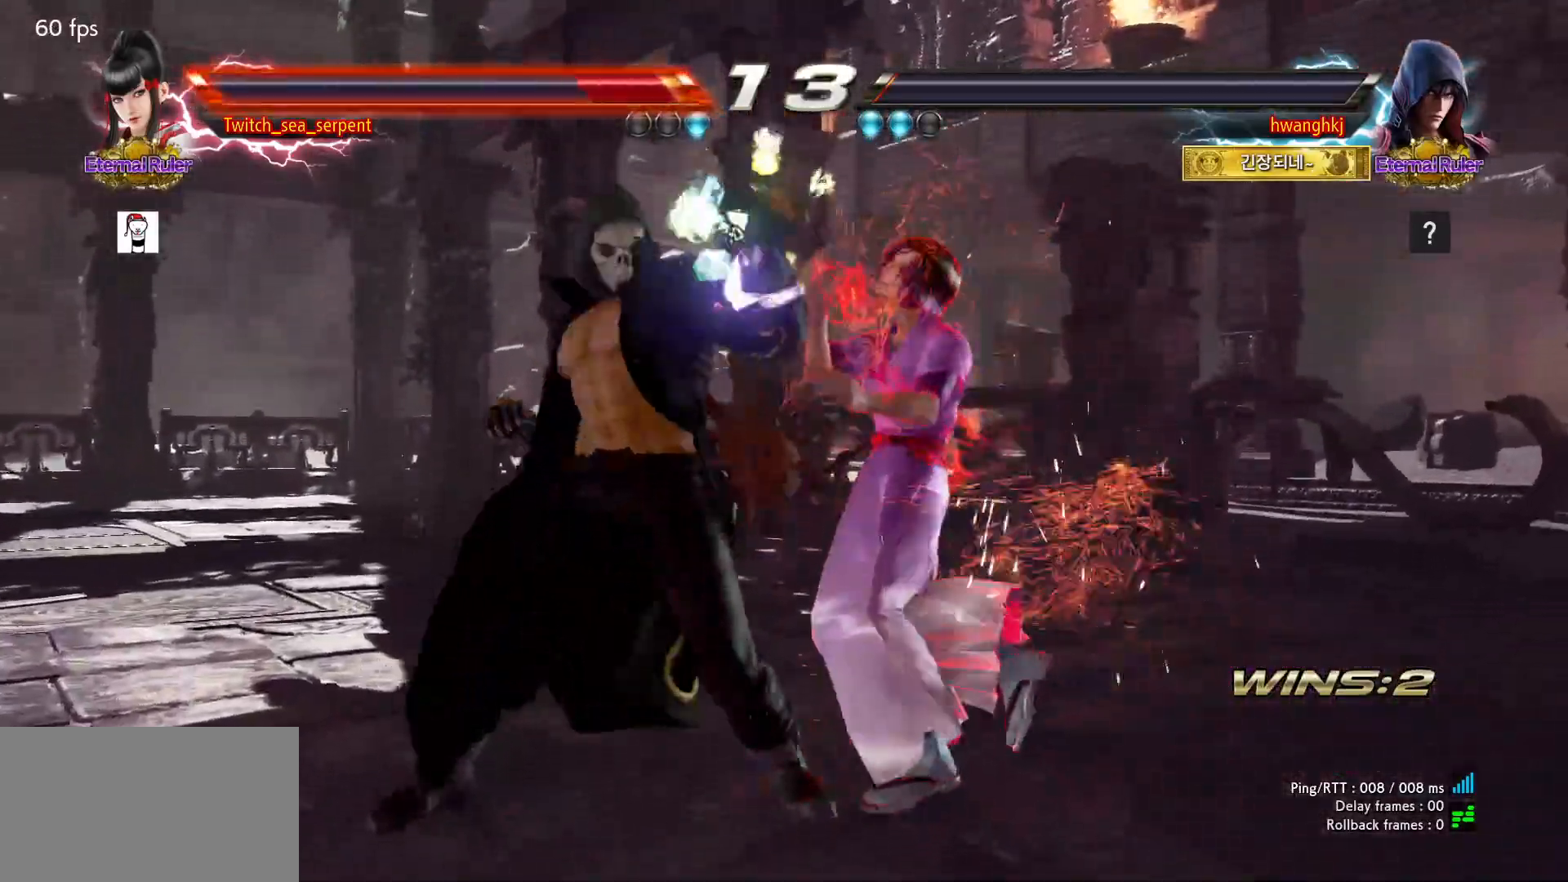
{"buttons": [], "left_stick": "down-right", "events": [[50, "SQUARE", "up"], [133, "SQUARE", "down"], [200, "SQUARE", "up"], [233, "SQUARE", "down"], [300, "SQUARE", "up"], [333, "left_stick", "down-right"]]}
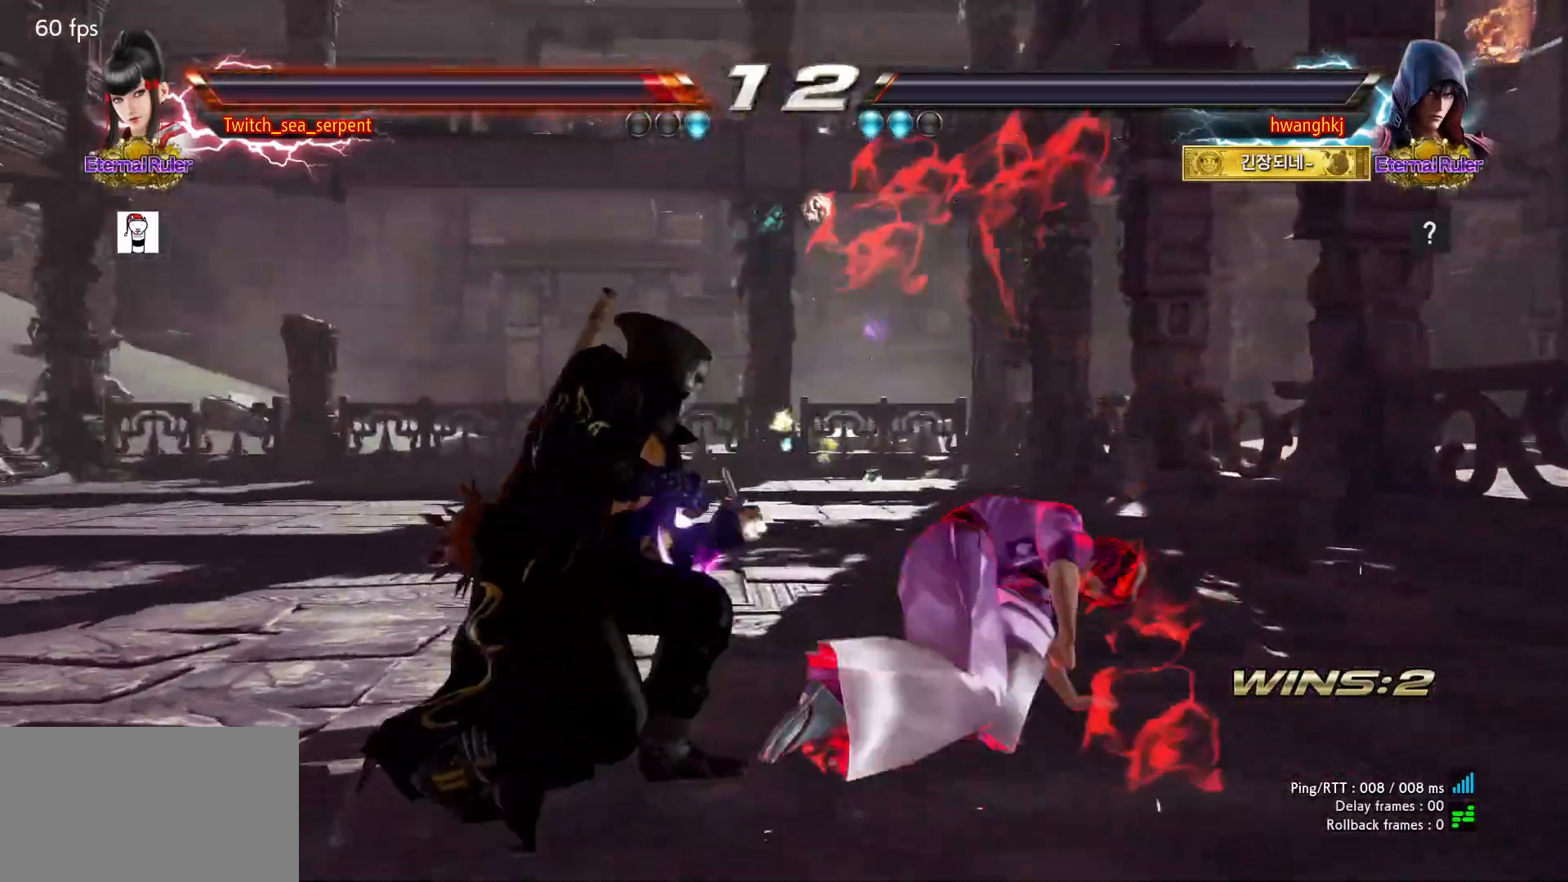
{"buttons": [], "left_stick": "down-right", "events": []}
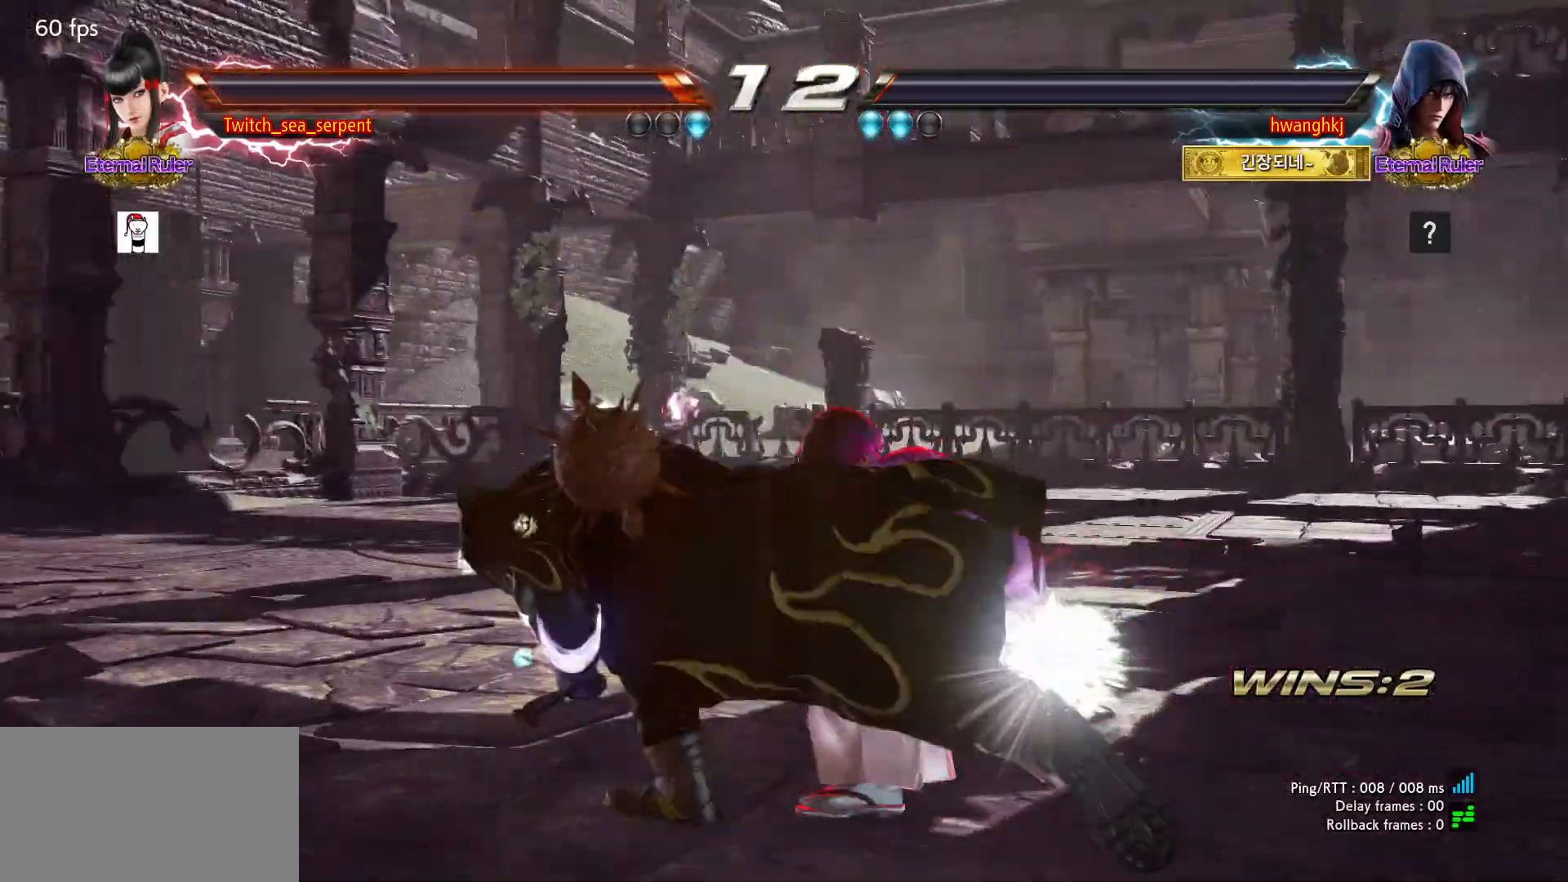
{"buttons": [], "left_stick": "center", "events": [[267, "left_stick", "center"], [283, "CIRCLE", "down"], [350, "CIRCLE", "up"]]}
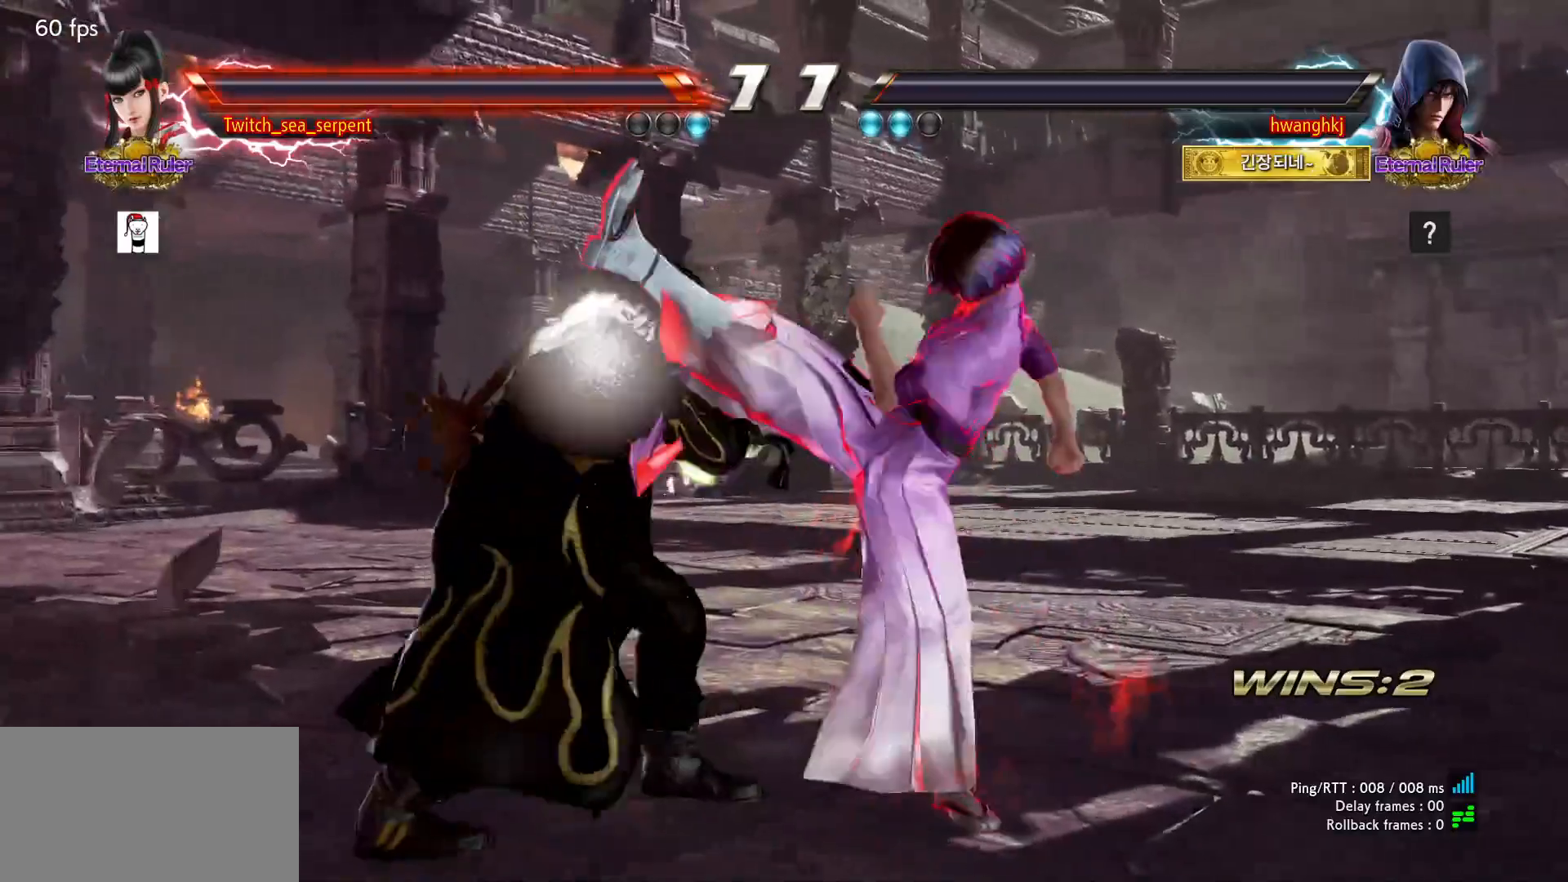
{"buttons": [], "left_stick": "center", "events": [[433, "left_stick", "right"], [500, "left_stick", "center"]]}